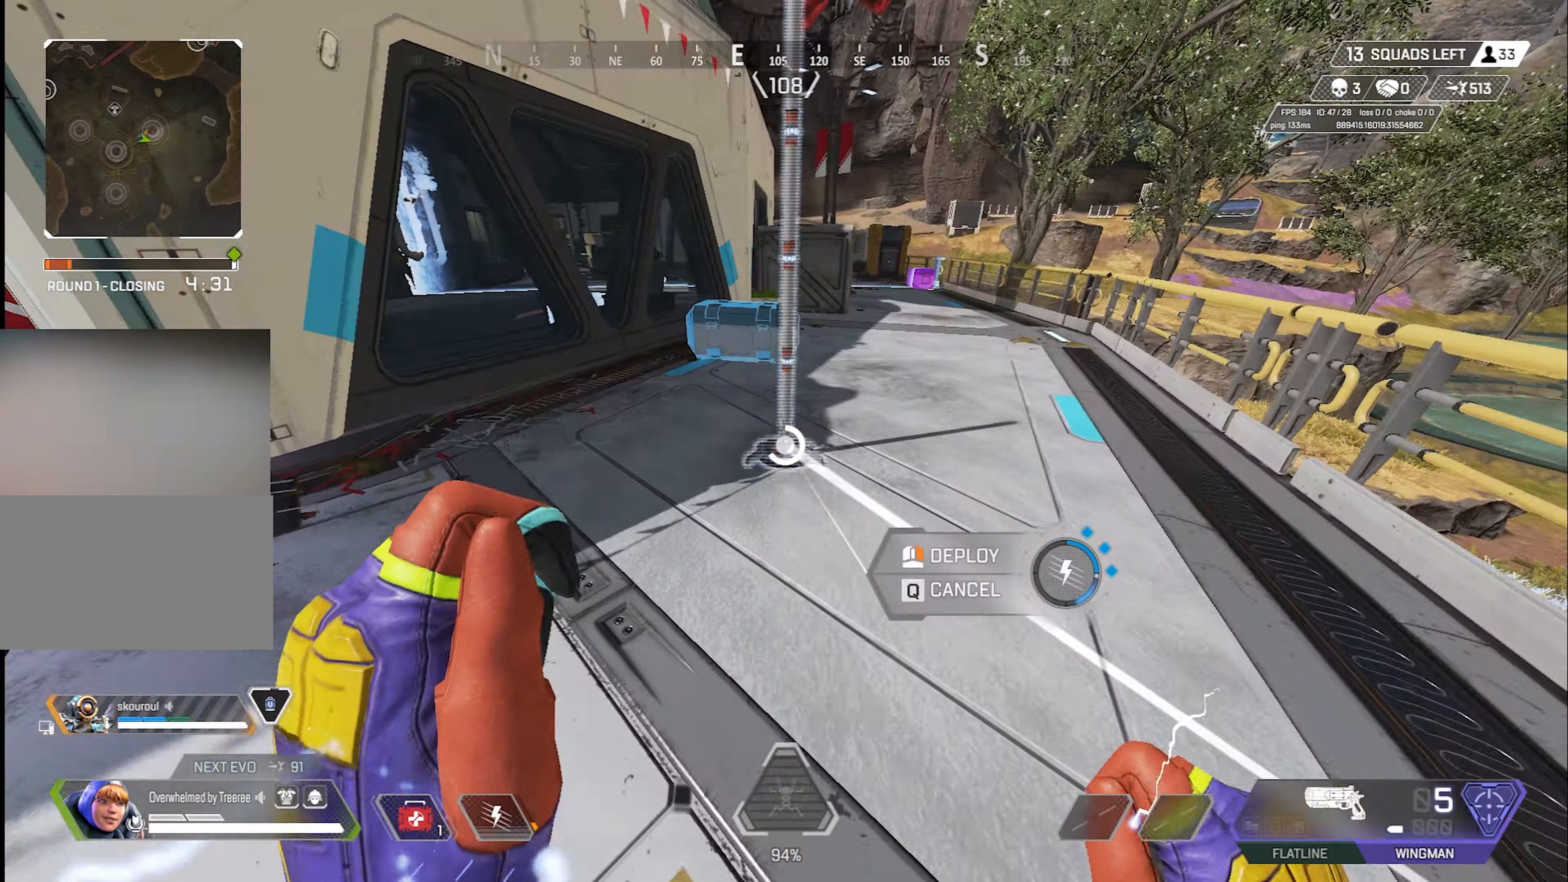
Gameplay with keyboard and mouse; each line is a JSON object with the keys and mouse buttons held at the frame after it. "events" lists presses ("down") and releases ("up") of "1", "2", "3", "4", "5", "a", "alt", "c", "ctrl", "d", "e", "f", "g", "q", "r", "s", "shift", "space", "t", "tab", "v", "w", "x", "z", "mouse_left", "mouse_wheel", "mouse_right", "mouse_mb4" and "mouse_mb5" between this image and that frame as [ms after this image, input, new state], when the widget could be followed in between. "mouse_left", "mouse_wheel", "mouse_right", "mouse_mb4", "mouse_mb5" = the "left", "wheel", "right", "mb4", "mb5" buttons of the "mouse" list. No other keys are recorded. "wheel" means that the mouse wheel is clicked or scrolled. Mouse movement is not recorded.
{"keys": ["a", "s"], "mouse": [], "events": [[300, "mouse_right", "down"], [400, "mouse_right", "up"], [434, "s", "down"]]}
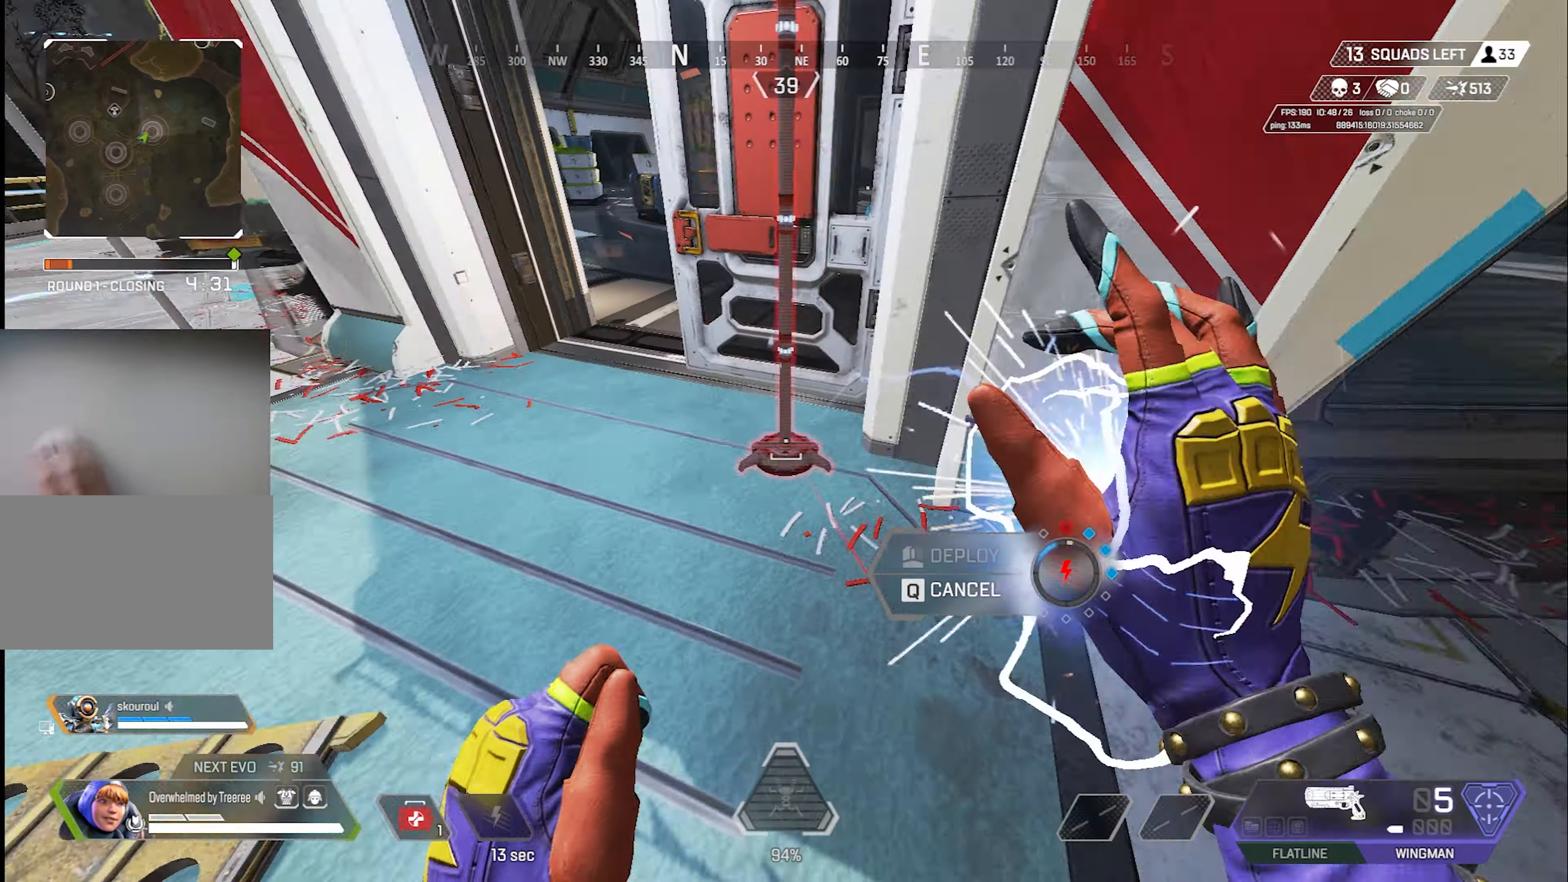
{"keys": ["a"], "mouse": [], "events": [[167, "s", "up"], [317, "w", "down"], [500, "w", "up"]]}
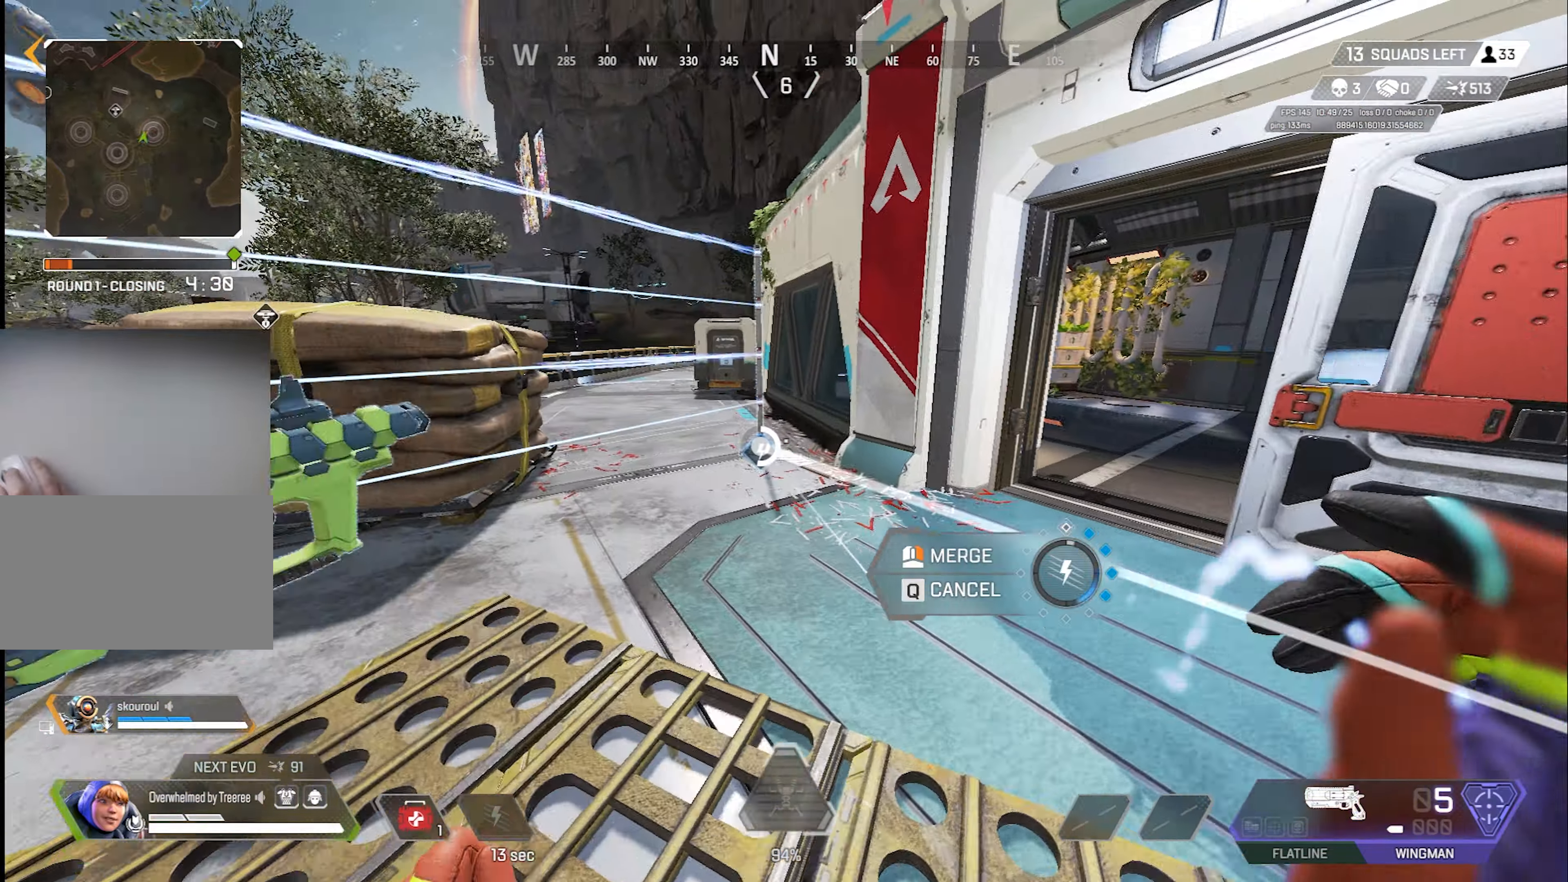
{"keys": ["a", "w"], "mouse": [], "events": [[100, "mouse_right", "down"], [184, "mouse_right", "up"], [284, "w", "down"], [284, "x", "down"], [384, "x", "up"]]}
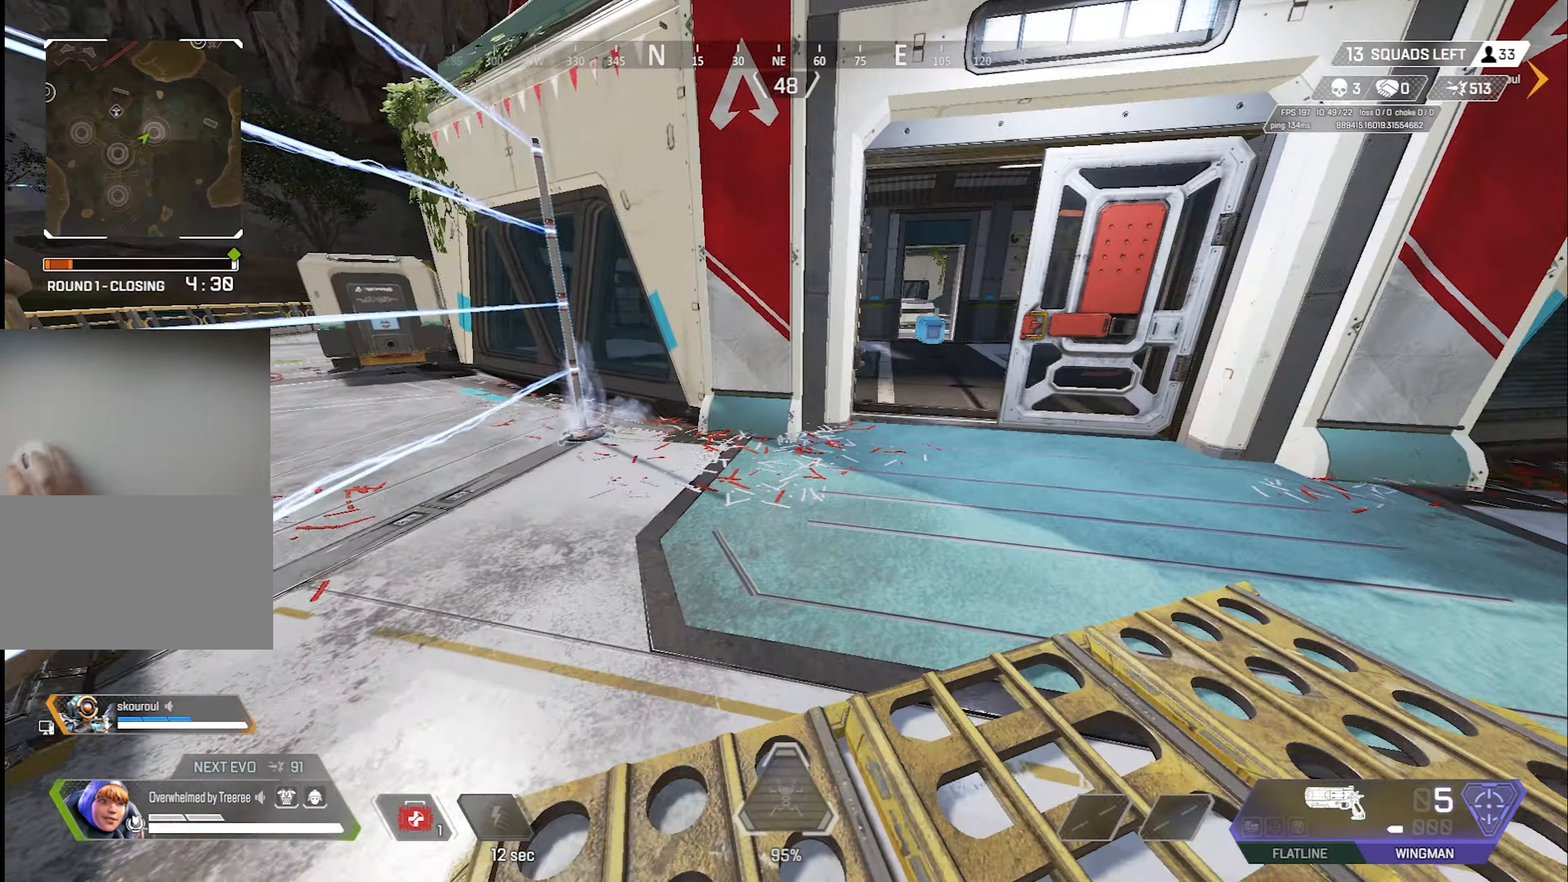
{"keys": ["1", "shift", "space"], "mouse": [], "events": [[200, "shift", "down"], [300, "w", "up"], [350, "a", "up"], [467, "space", "down"], [484, "1", "down"]]}
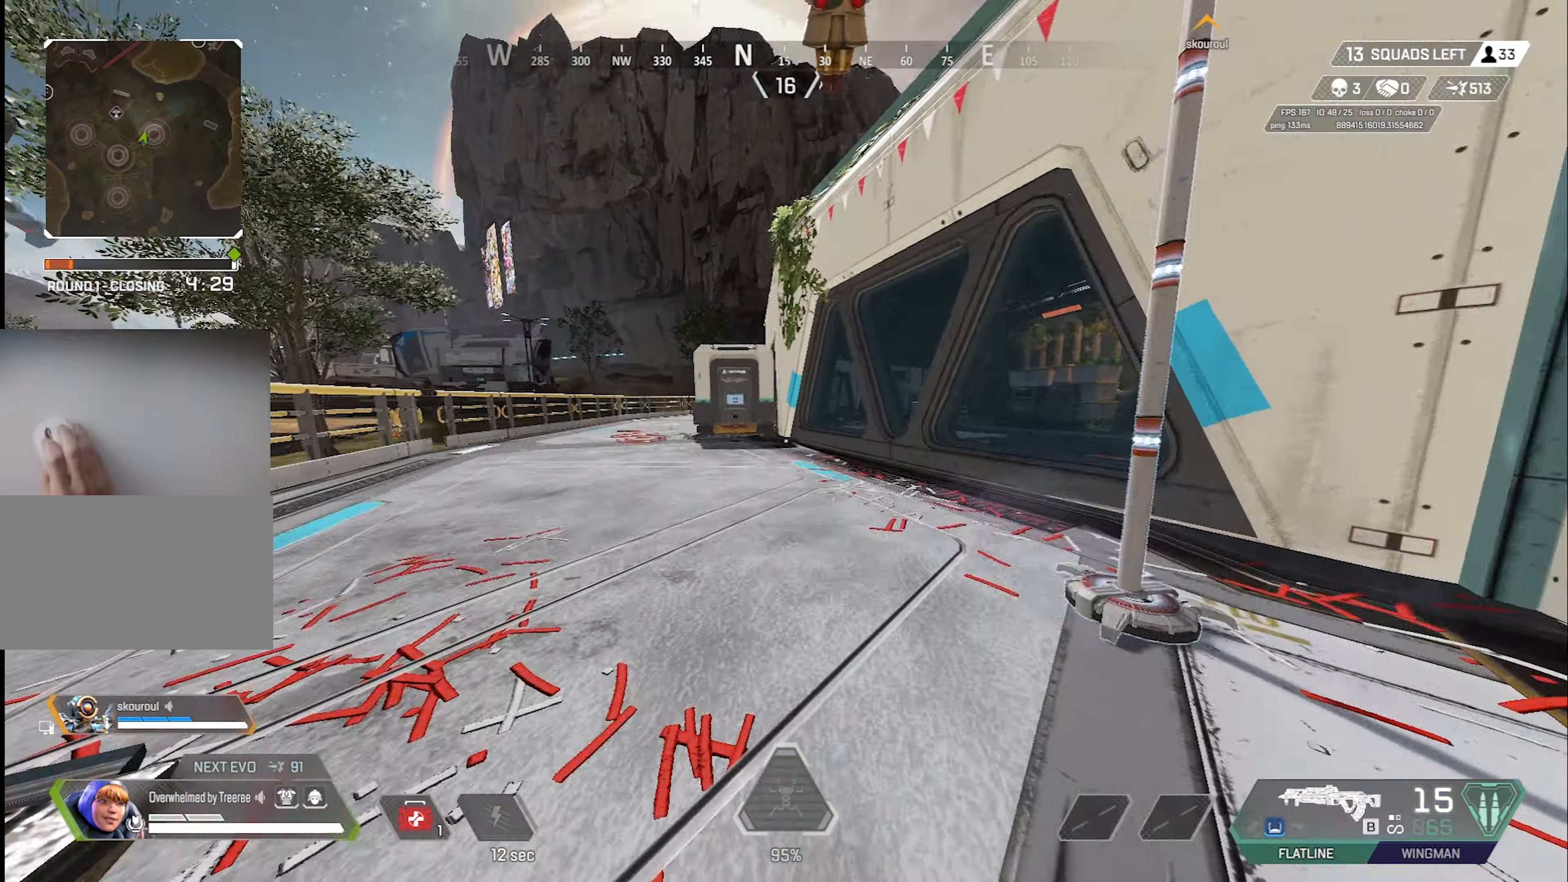
{"keys": ["s"], "mouse": [], "events": [[34, "1", "up"], [217, "space", "up"], [367, "shift", "up"], [417, "s", "down"]]}
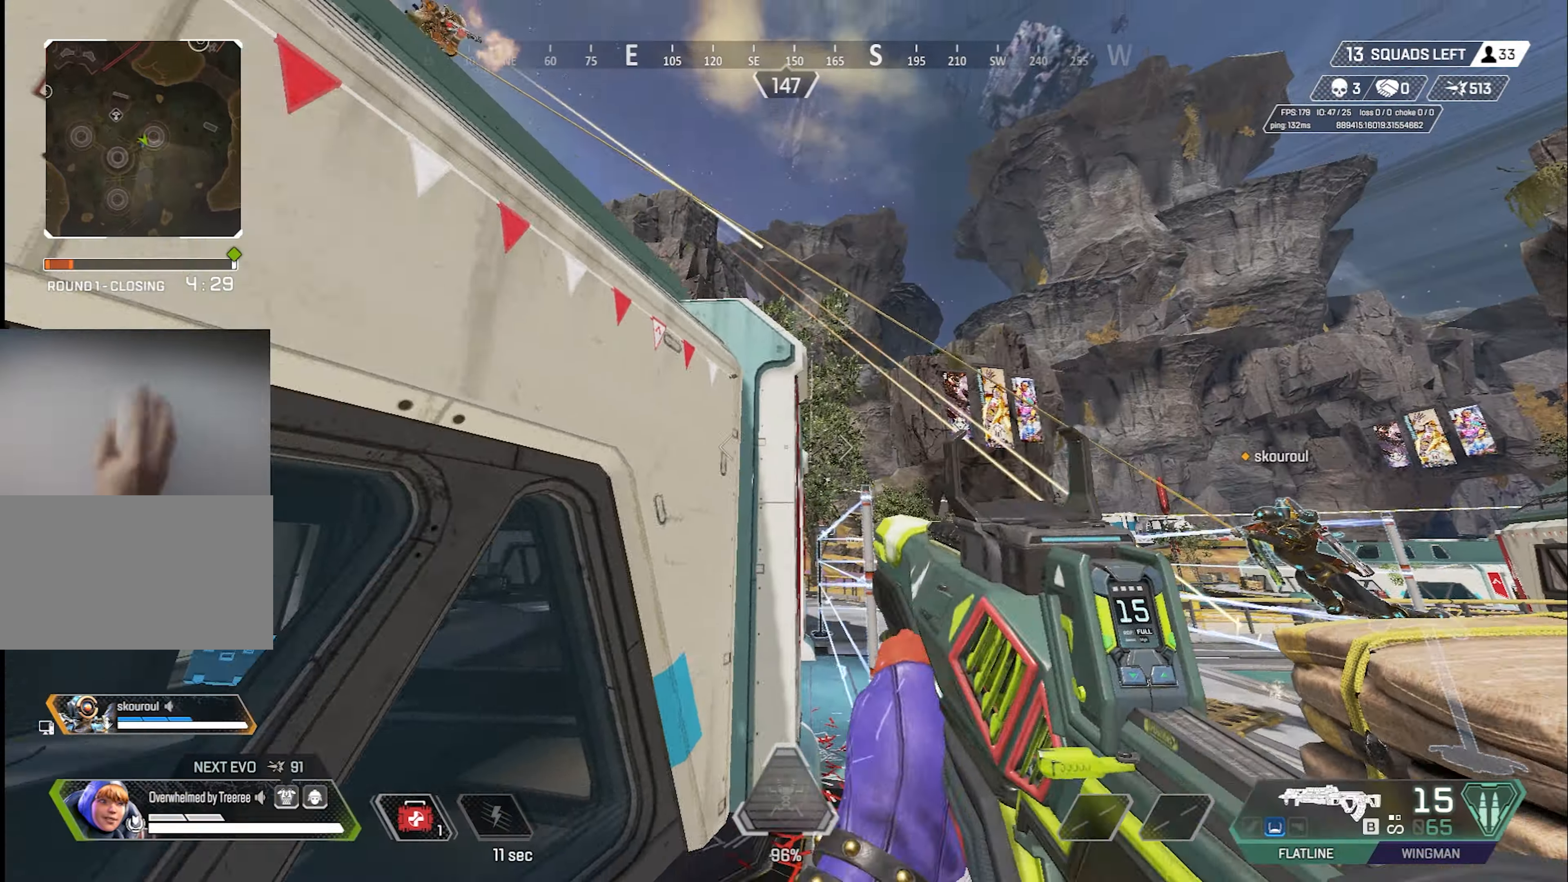
{"keys": [], "mouse": [], "events": [[150, "s", "up"], [234, "r", "down"], [417, "r", "up"]]}
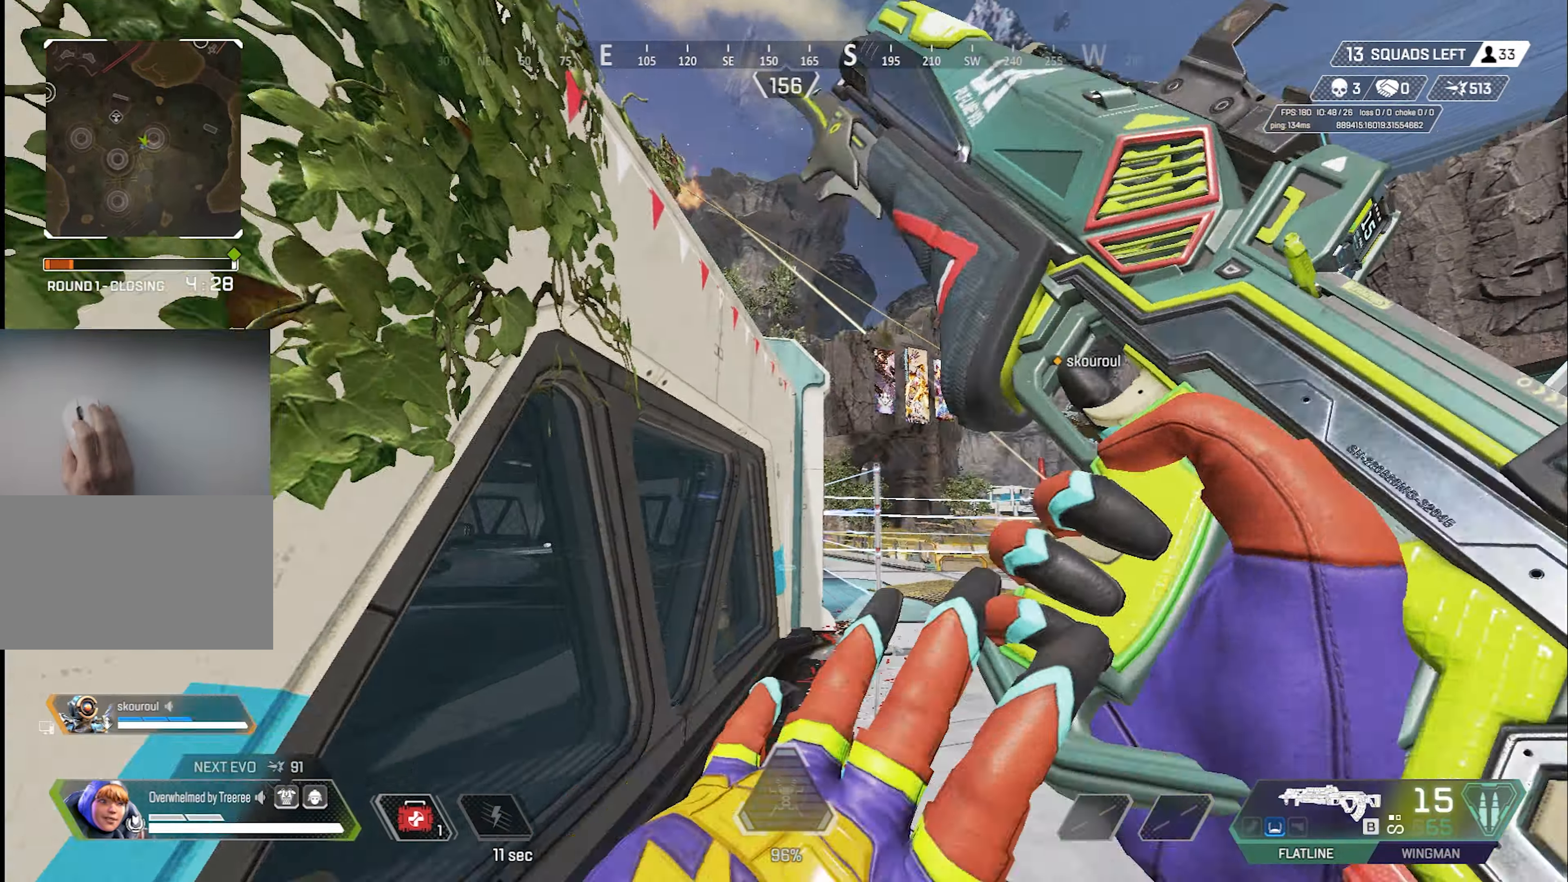
{"keys": ["d", "w"], "mouse": [], "events": [[17, "d", "down"], [117, "w", "down"], [350, "d", "up"], [400, "d", "down"]]}
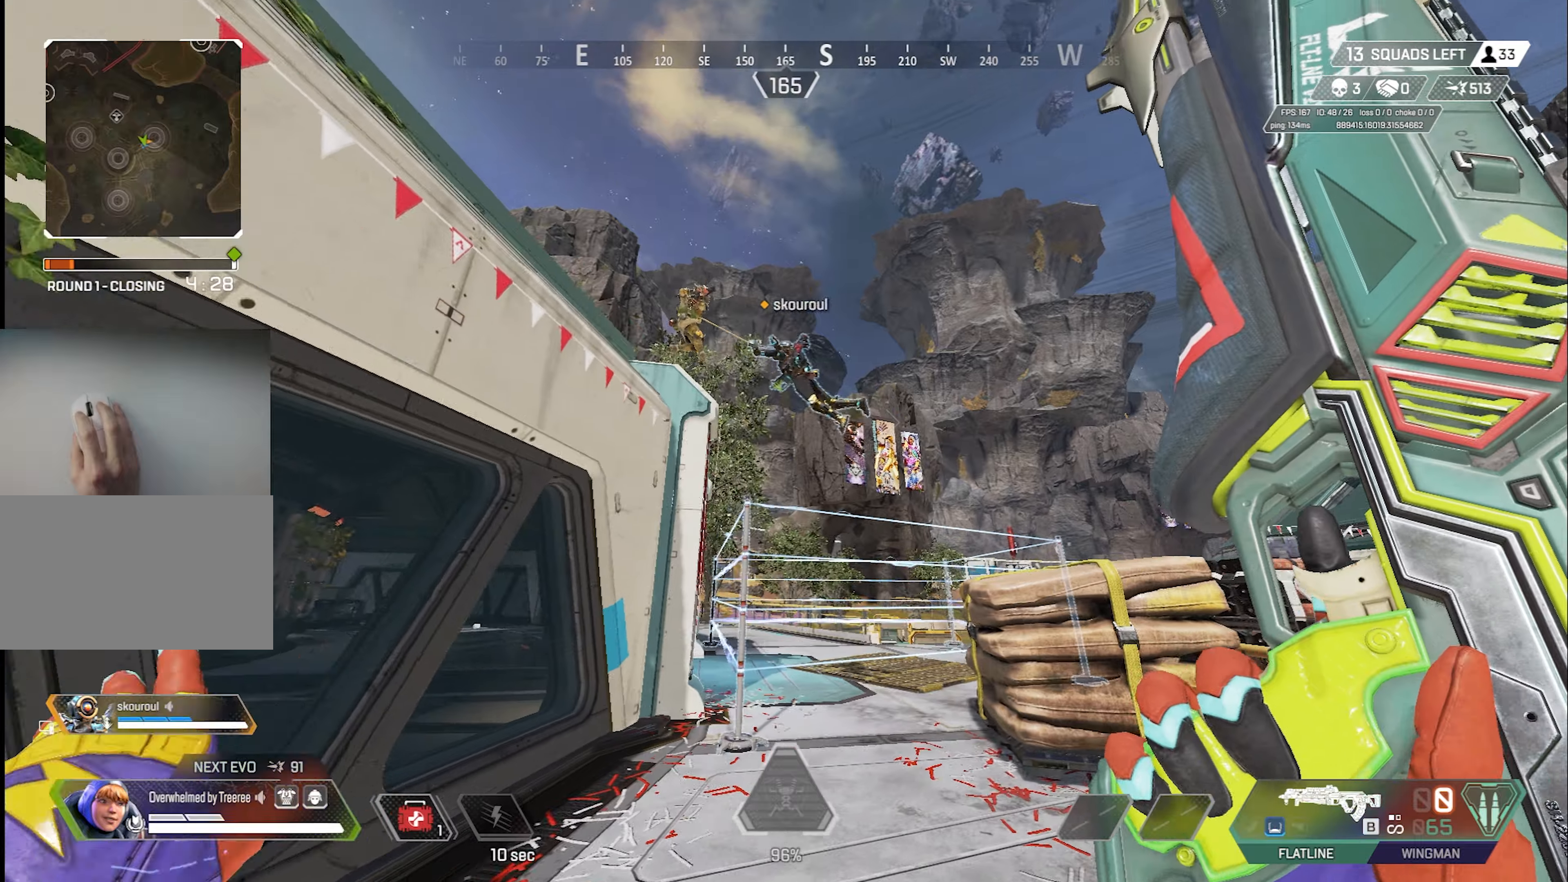
{"keys": [], "mouse": [], "events": [[84, "d", "up"], [450, "w", "up"]]}
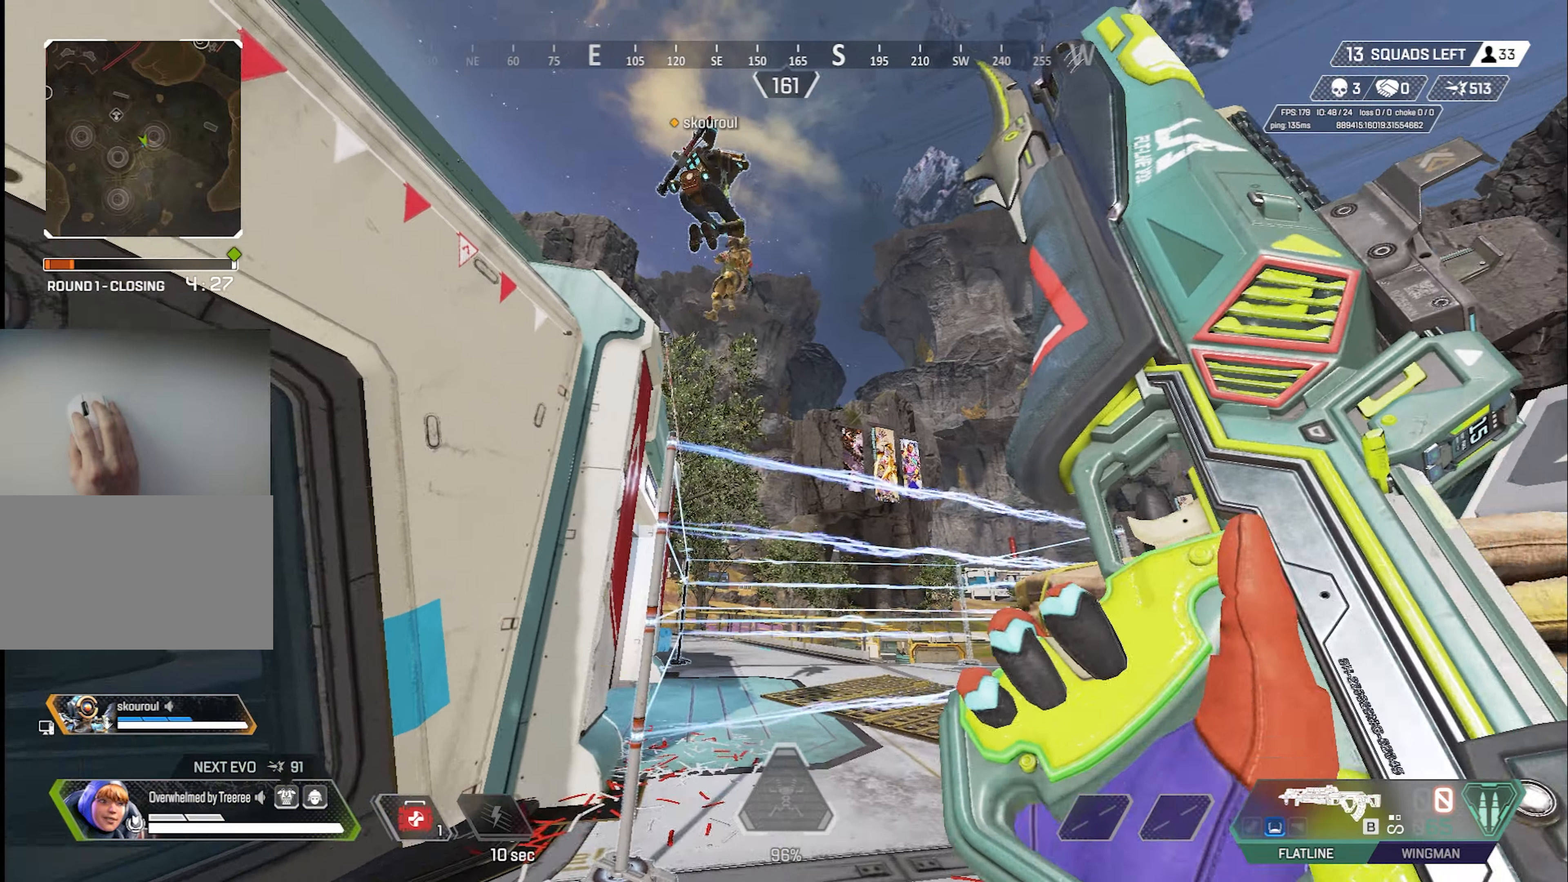
{"keys": ["w"], "mouse": [], "events": [[467, "w", "down"]]}
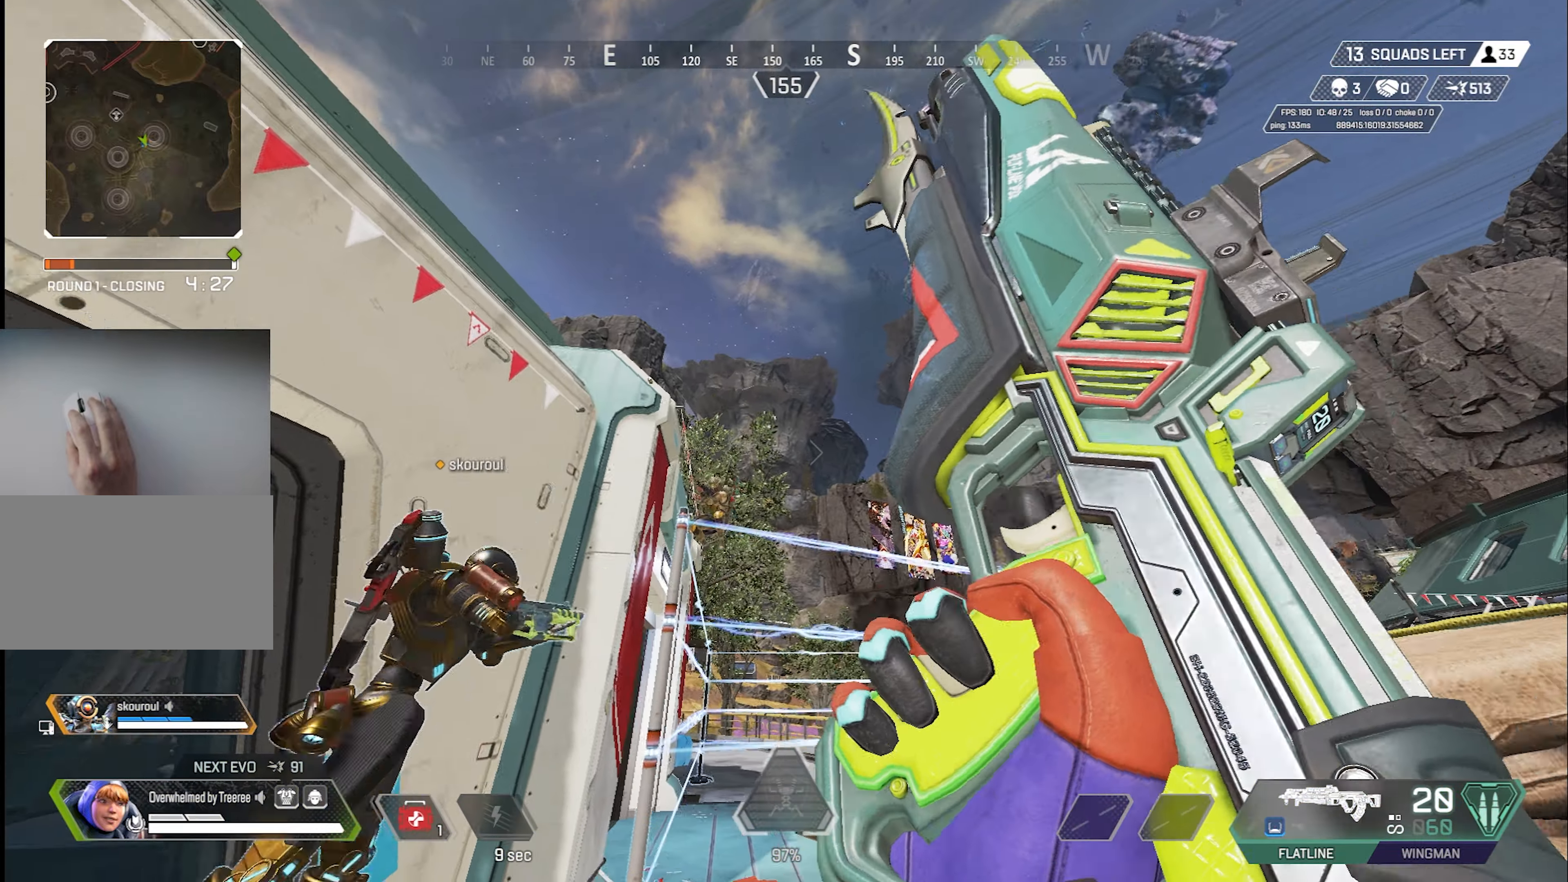
{"keys": ["w"], "mouse": [], "events": [[17, "x", "down"], [200, "x", "up"]]}
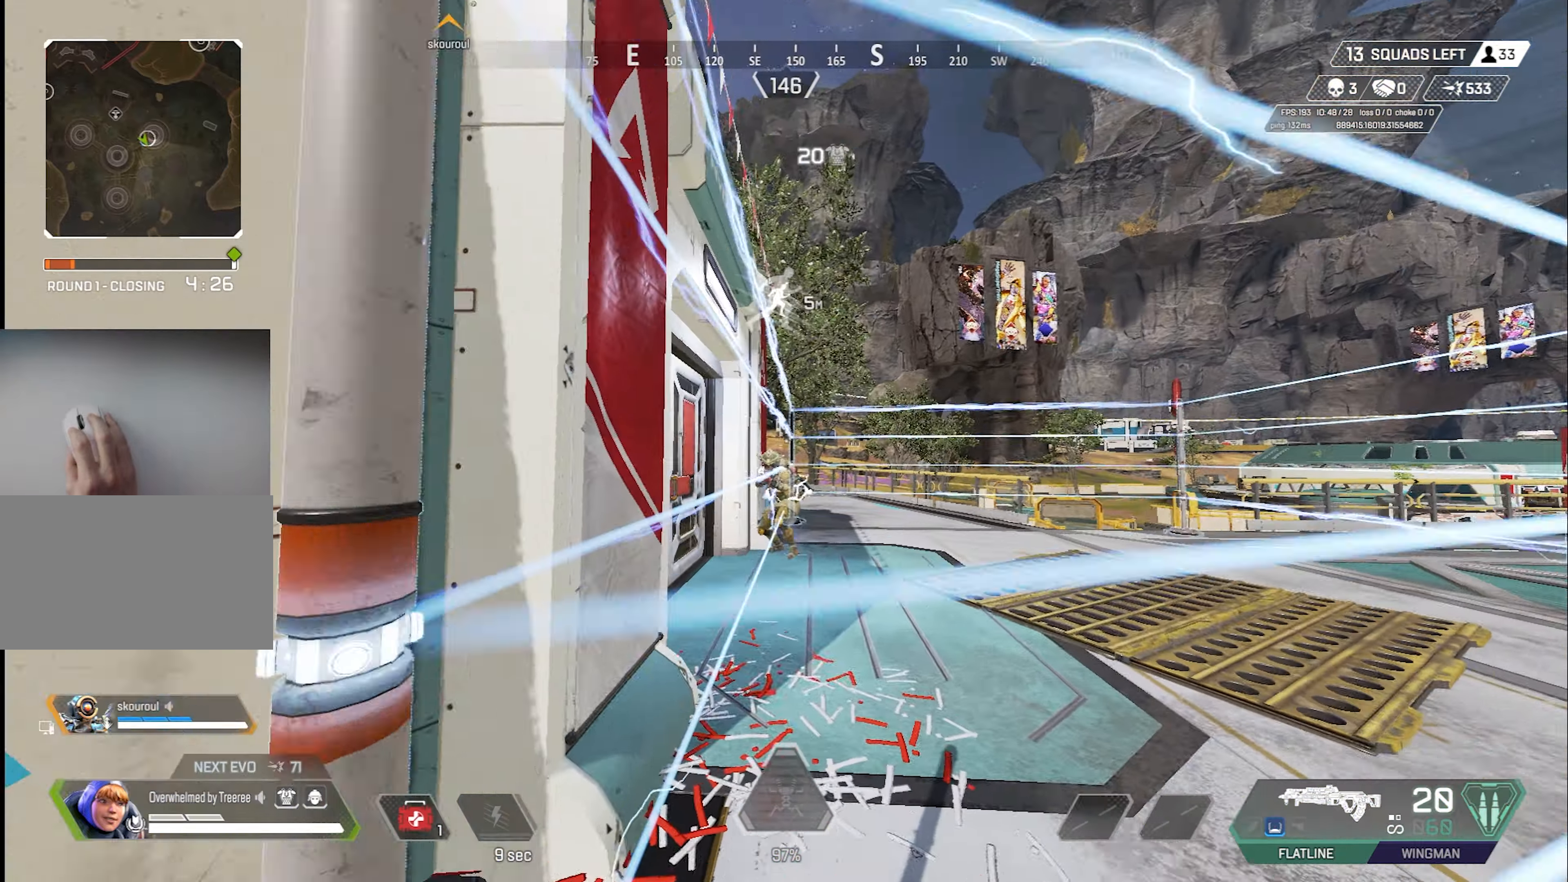
{"keys": ["a", "w"], "mouse": [], "events": [[417, "a", "down"]]}
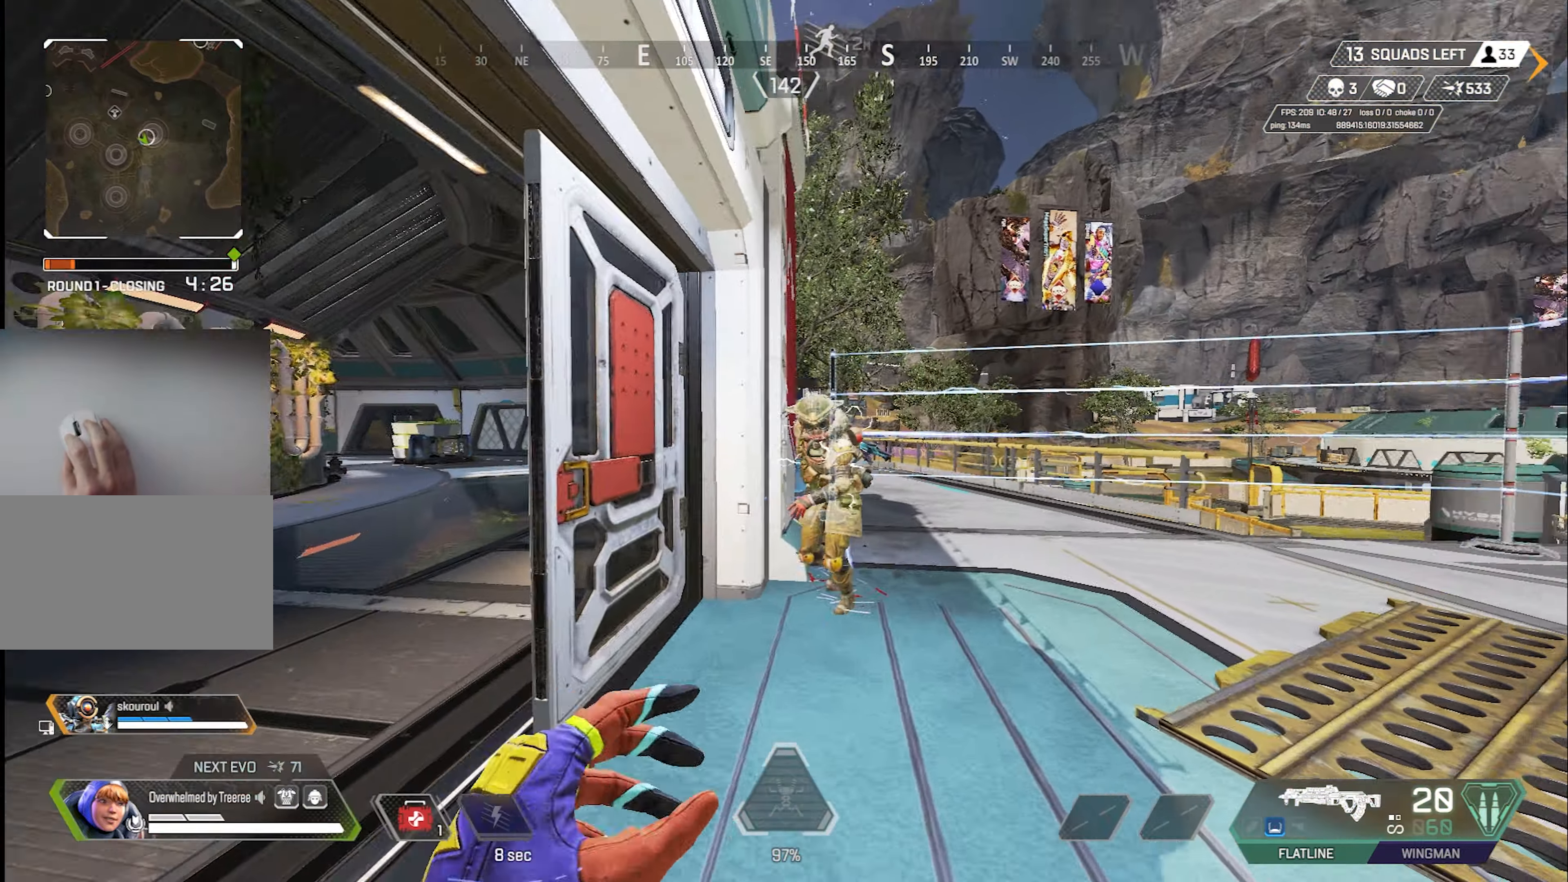
{"keys": [], "mouse": ["right"], "events": [[284, "a", "up"], [334, "mouse_right", "down"], [384, "w", "up"], [417, "mouse_right", "up"], [467, "mouse_right", "down"]]}
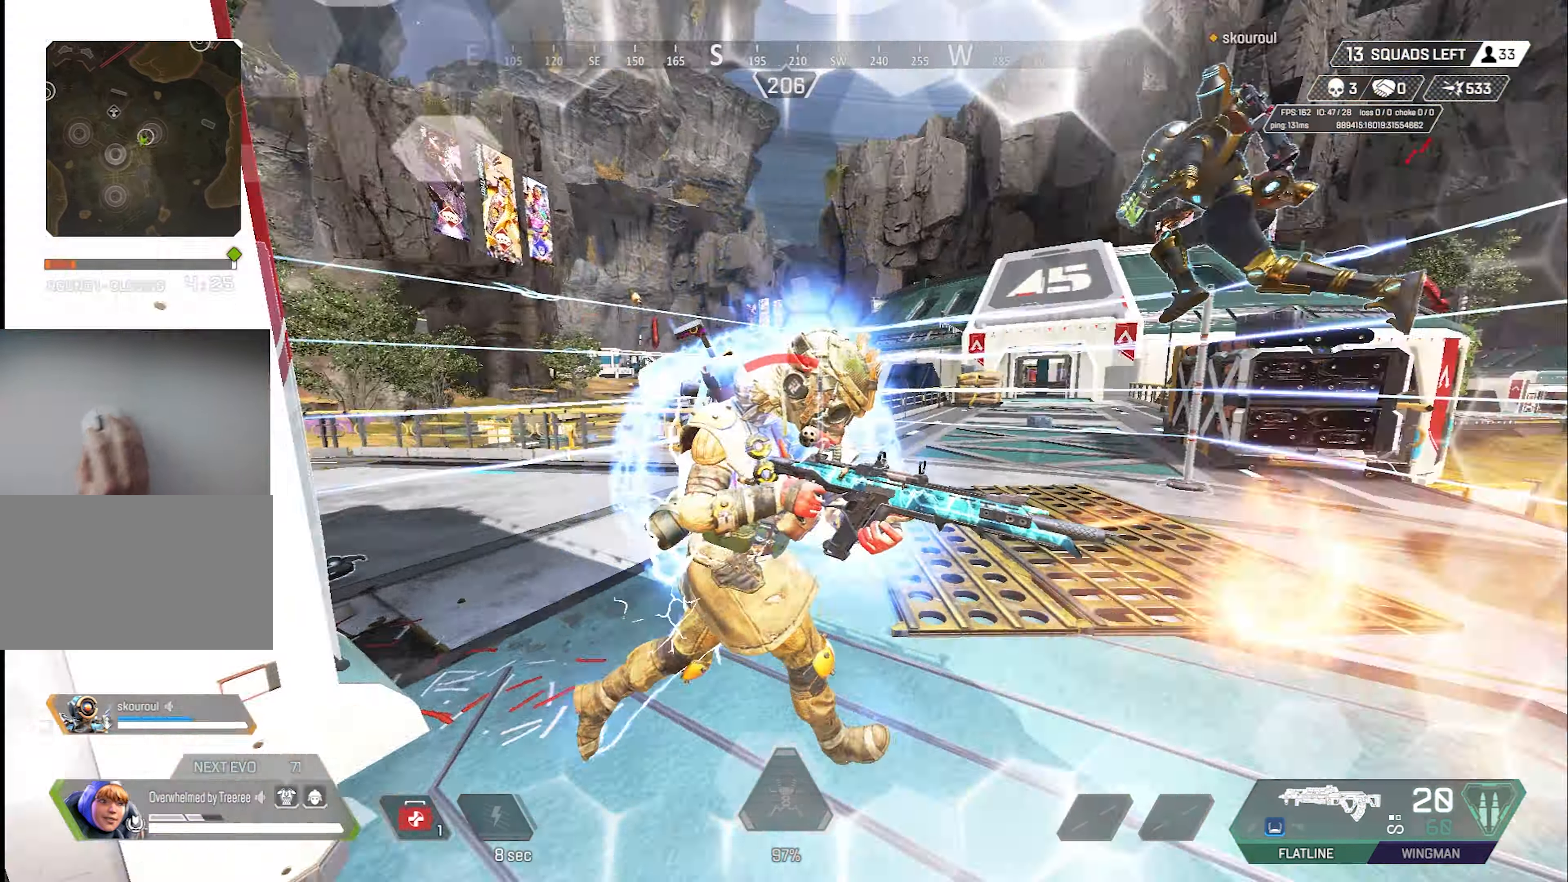
{"keys": ["a", "s"], "mouse": [], "events": [[67, "mouse_right", "up"], [67, "s", "down"], [384, "a", "down"]]}
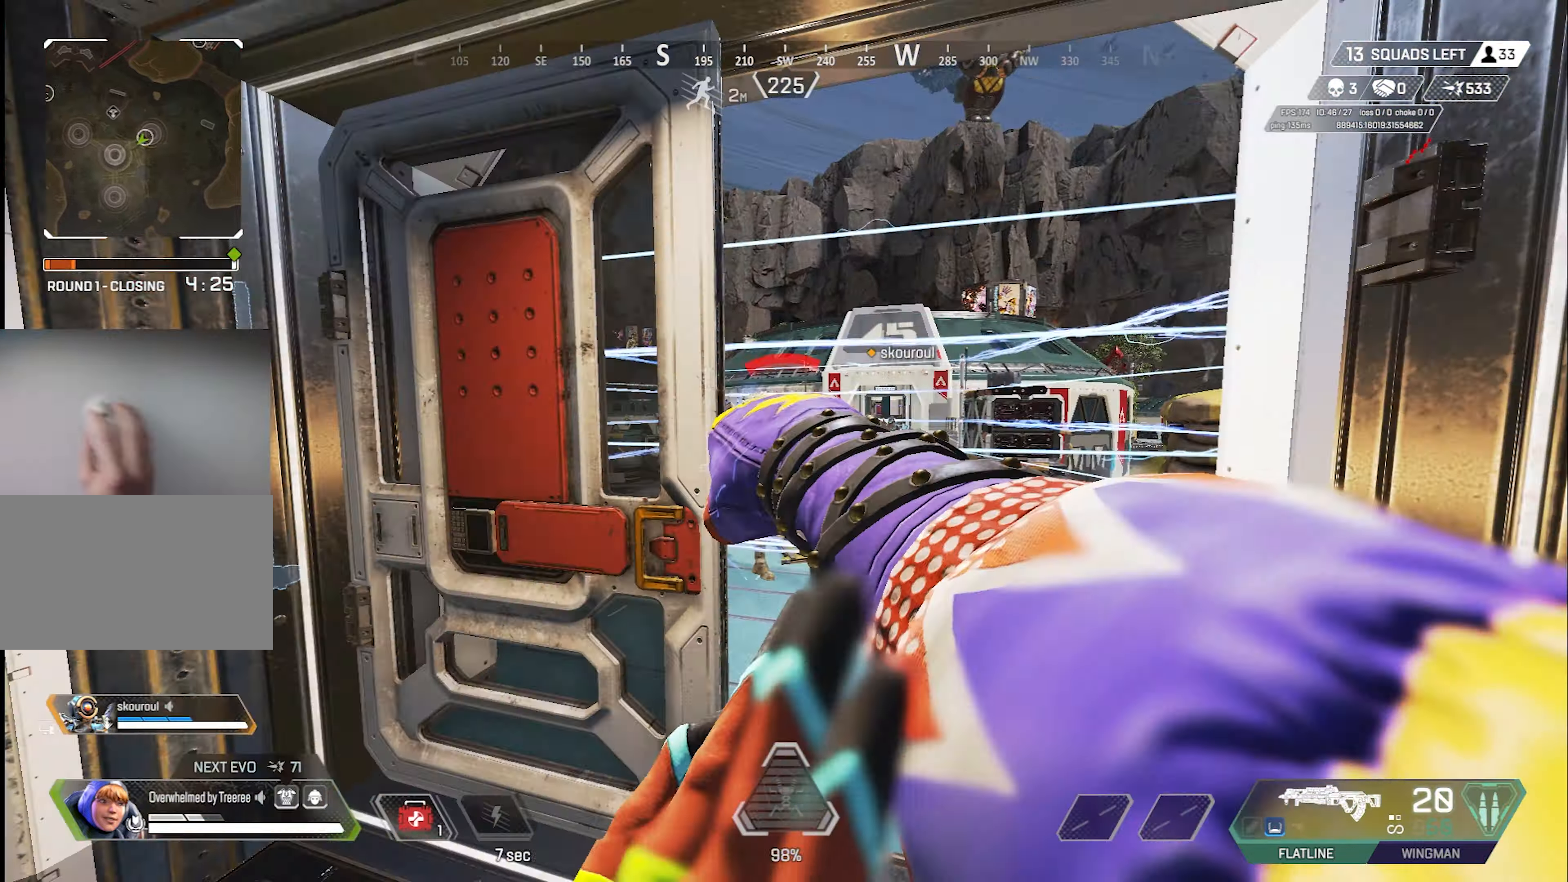
{"keys": ["d", "w"], "mouse": [], "events": [[34, "s", "up"], [267, "d", "down"], [317, "a", "up"], [317, "w", "down"]]}
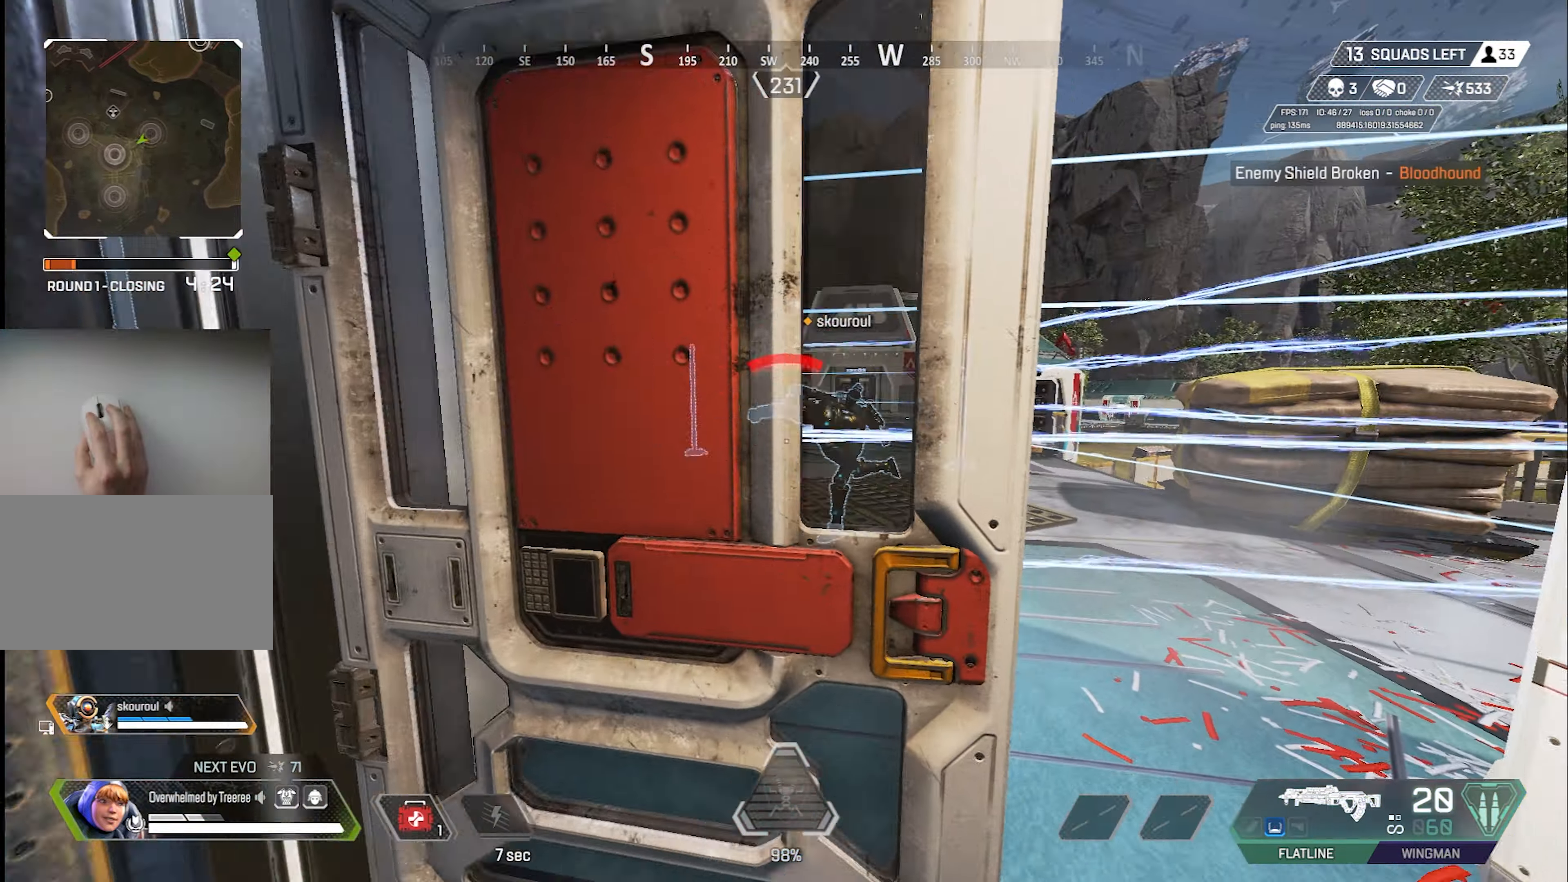
{"keys": ["w"], "mouse": [], "events": [[284, "d", "up"]]}
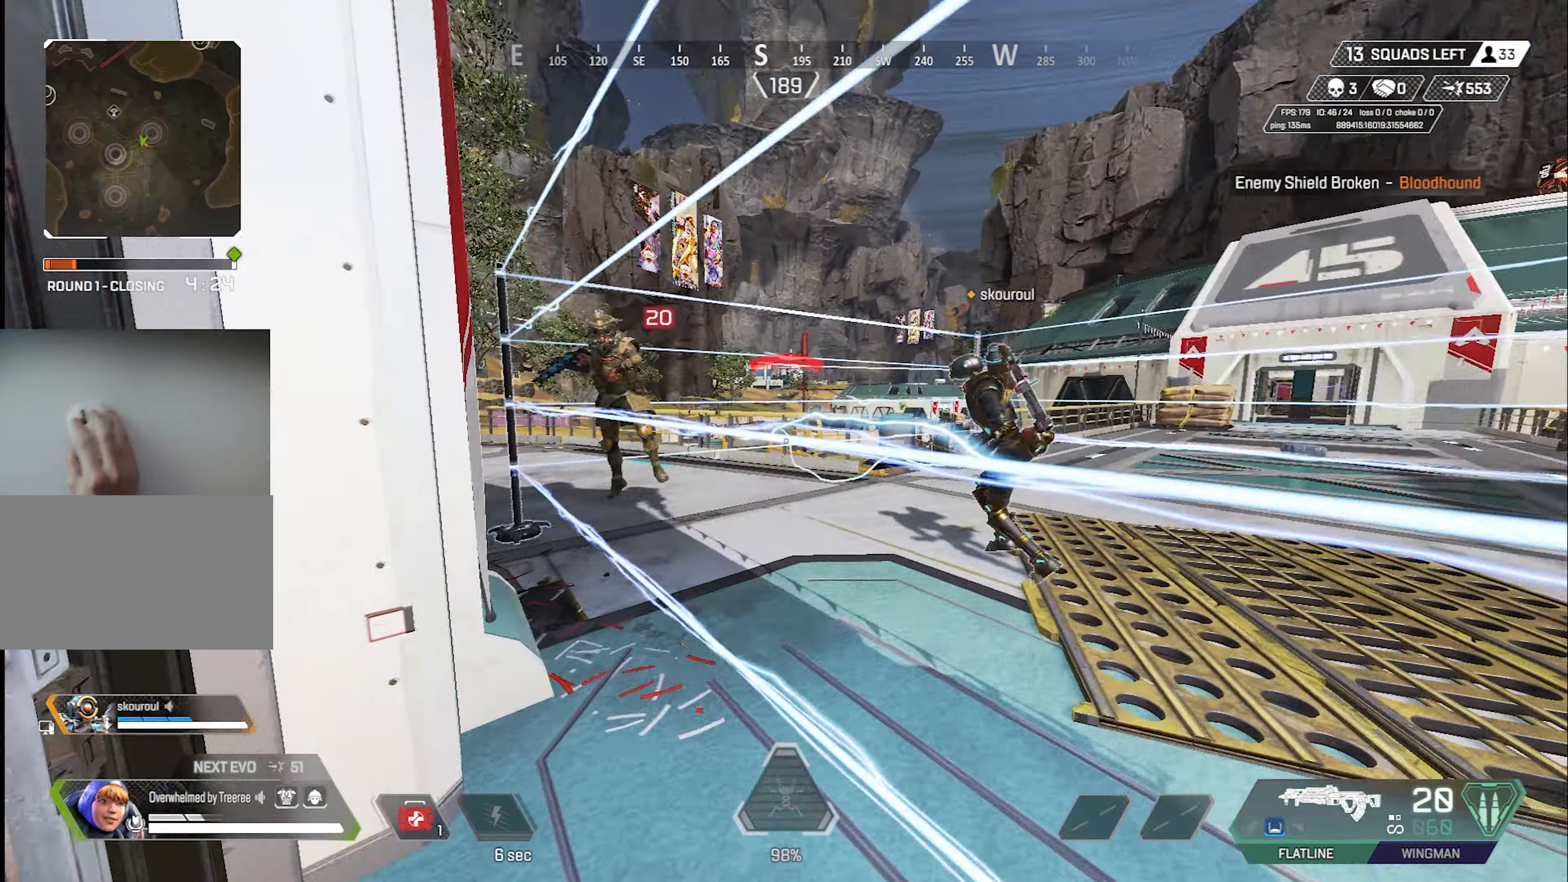
{"keys": ["shift", "space"], "mouse": [], "events": [[250, "shift", "down"], [400, "w", "up"], [484, "space", "down"]]}
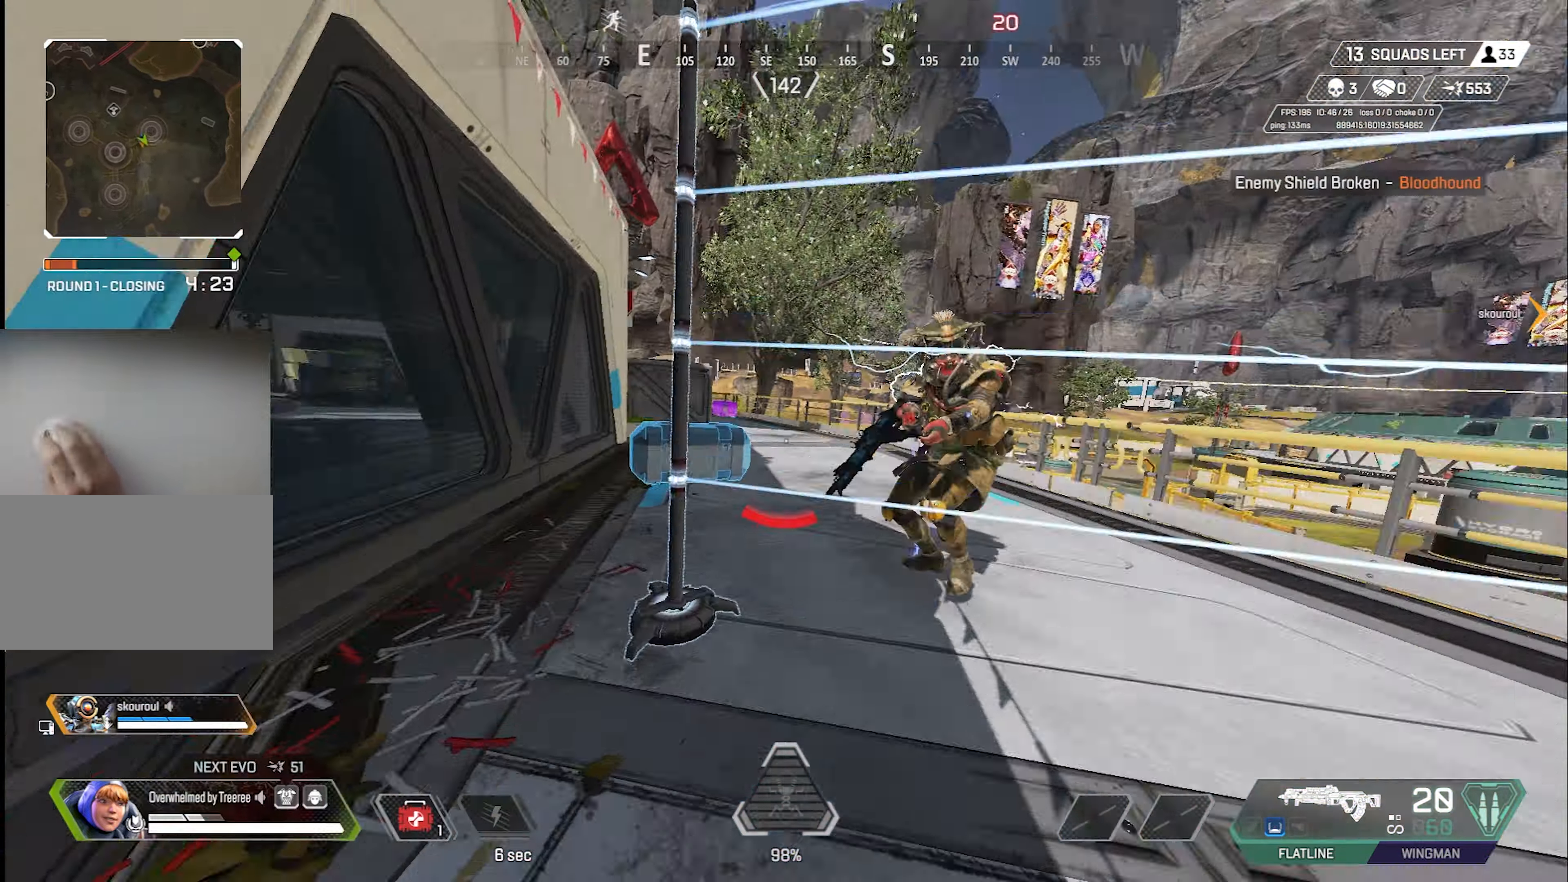
{"keys": ["a", "w"], "mouse": [], "events": [[400, "a", "down"], [400, "space", "up"], [400, "w", "down"], [450, "a", "up"], [450, "shift", "up"], [500, "a", "down"]]}
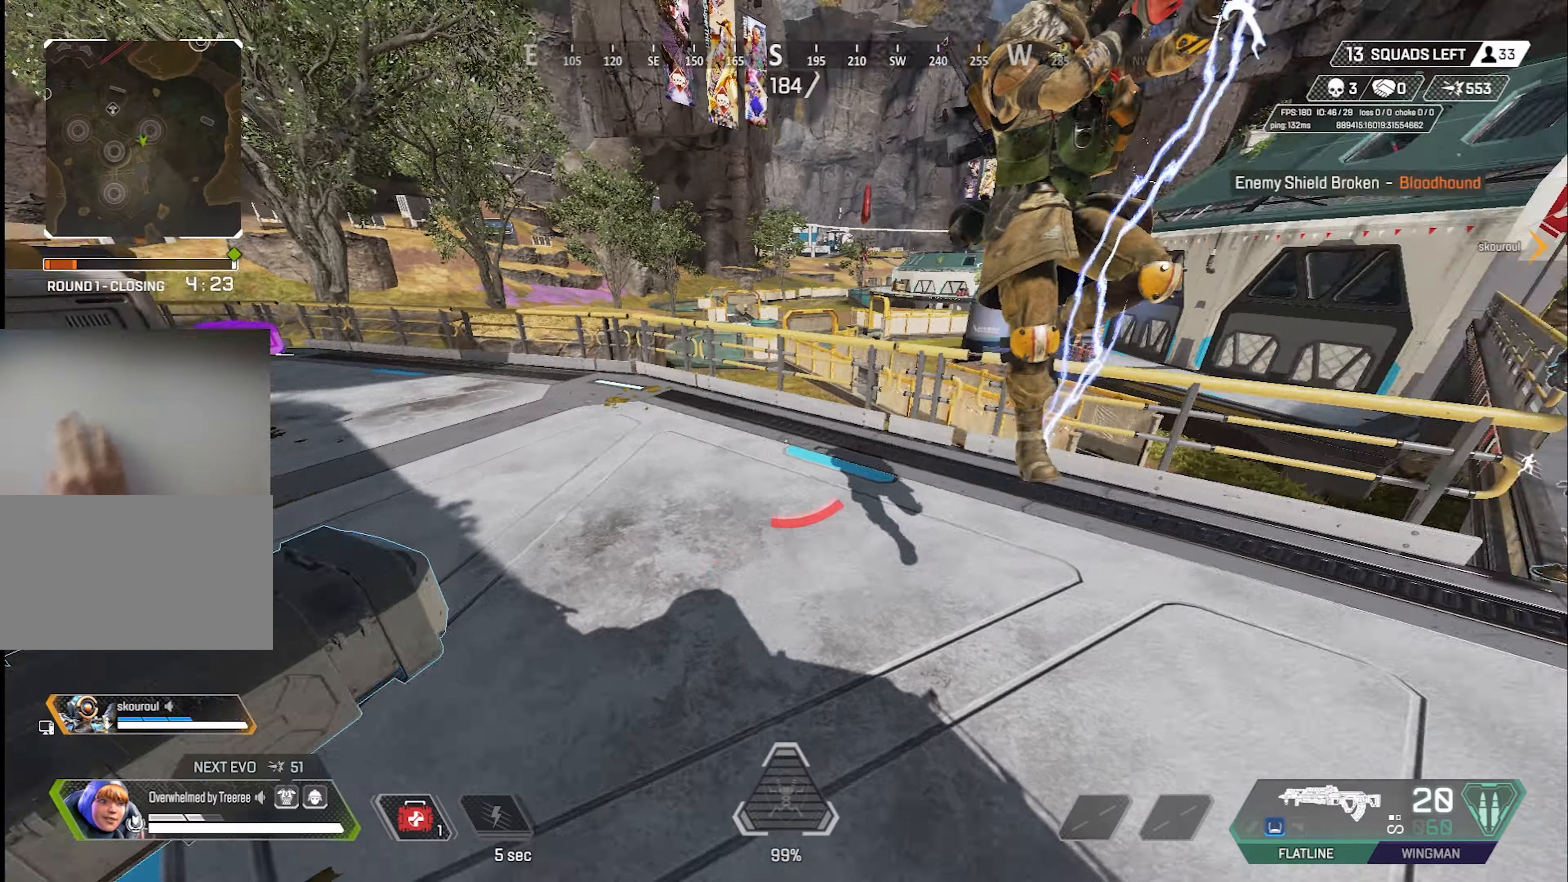
{"keys": ["a", "w"], "mouse": [], "events": []}
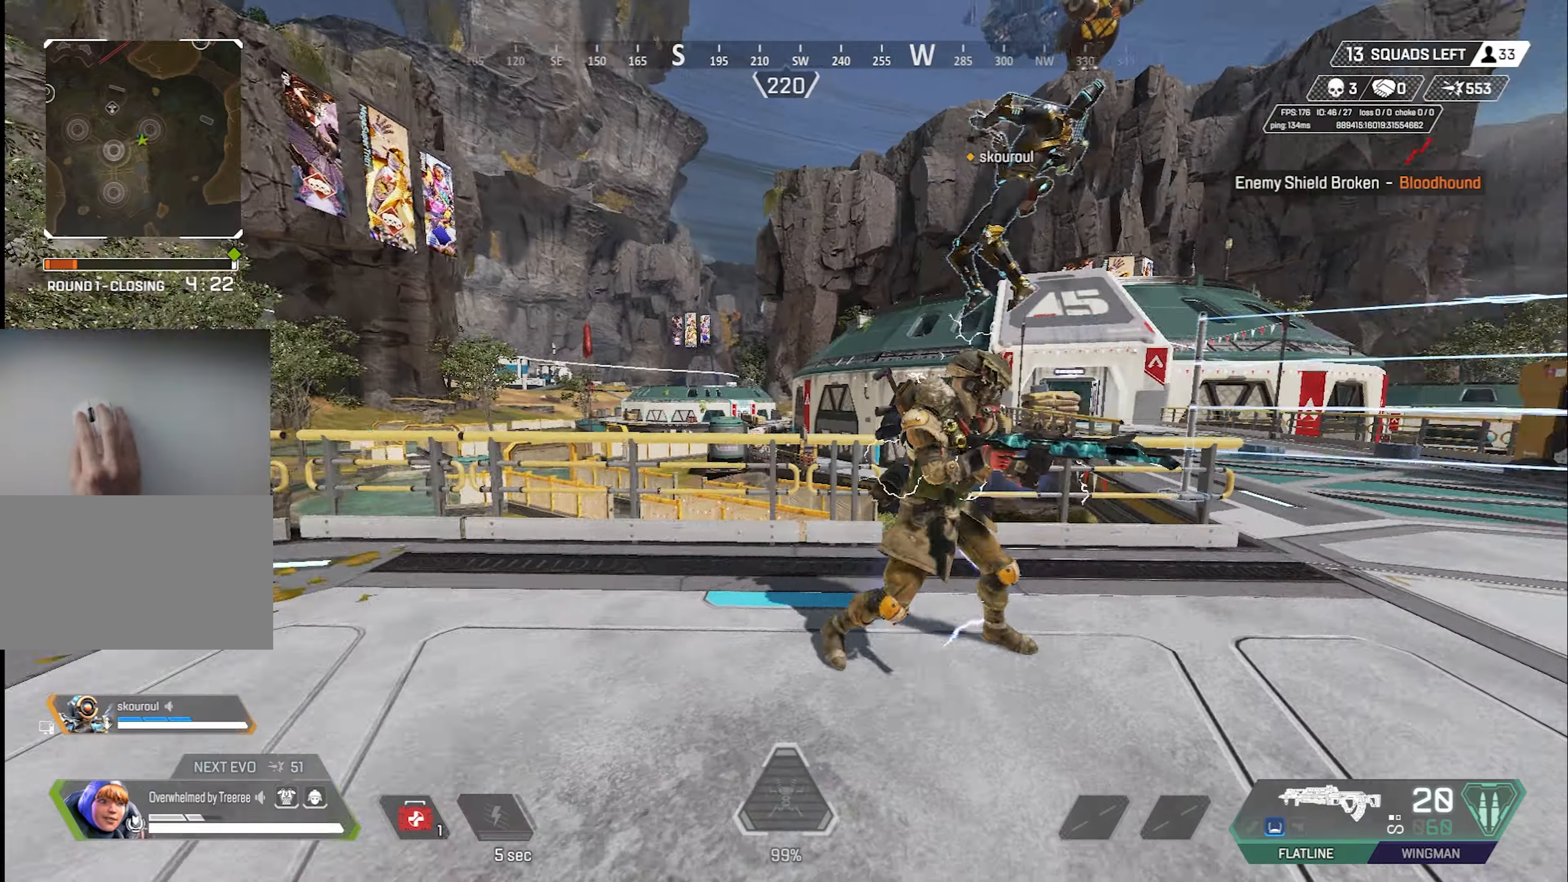
{"keys": ["a", "w"], "mouse": ["right"], "events": [[400, "a", "up"], [434, "a", "down"], [434, "mouse_right", "down"]]}
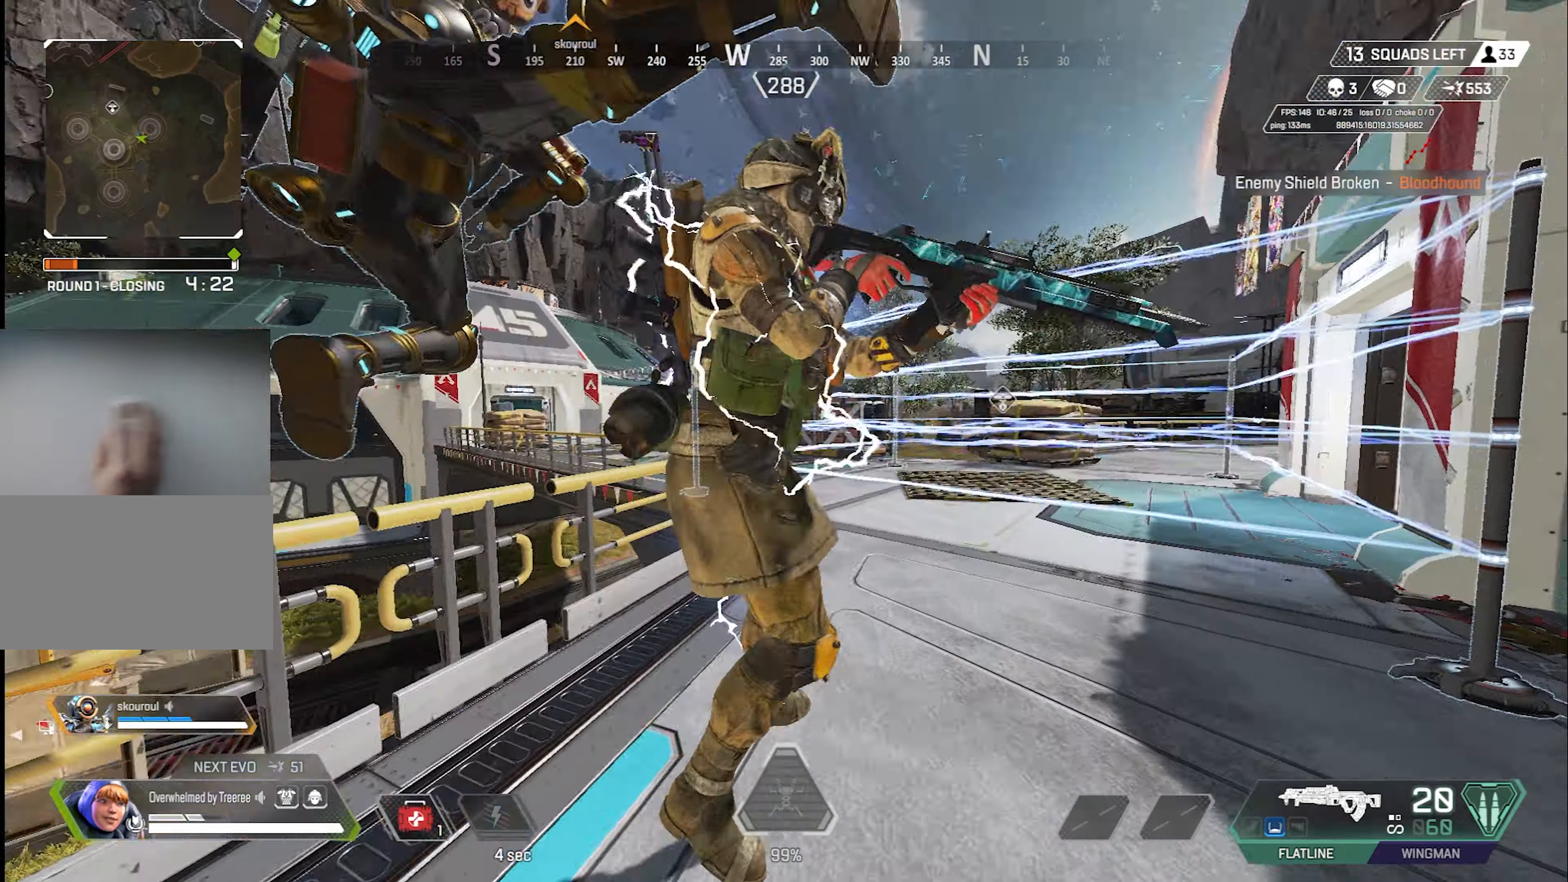
{"keys": ["w"], "mouse": [], "events": [[34, "a", "up"], [217, "mouse_right", "up"]]}
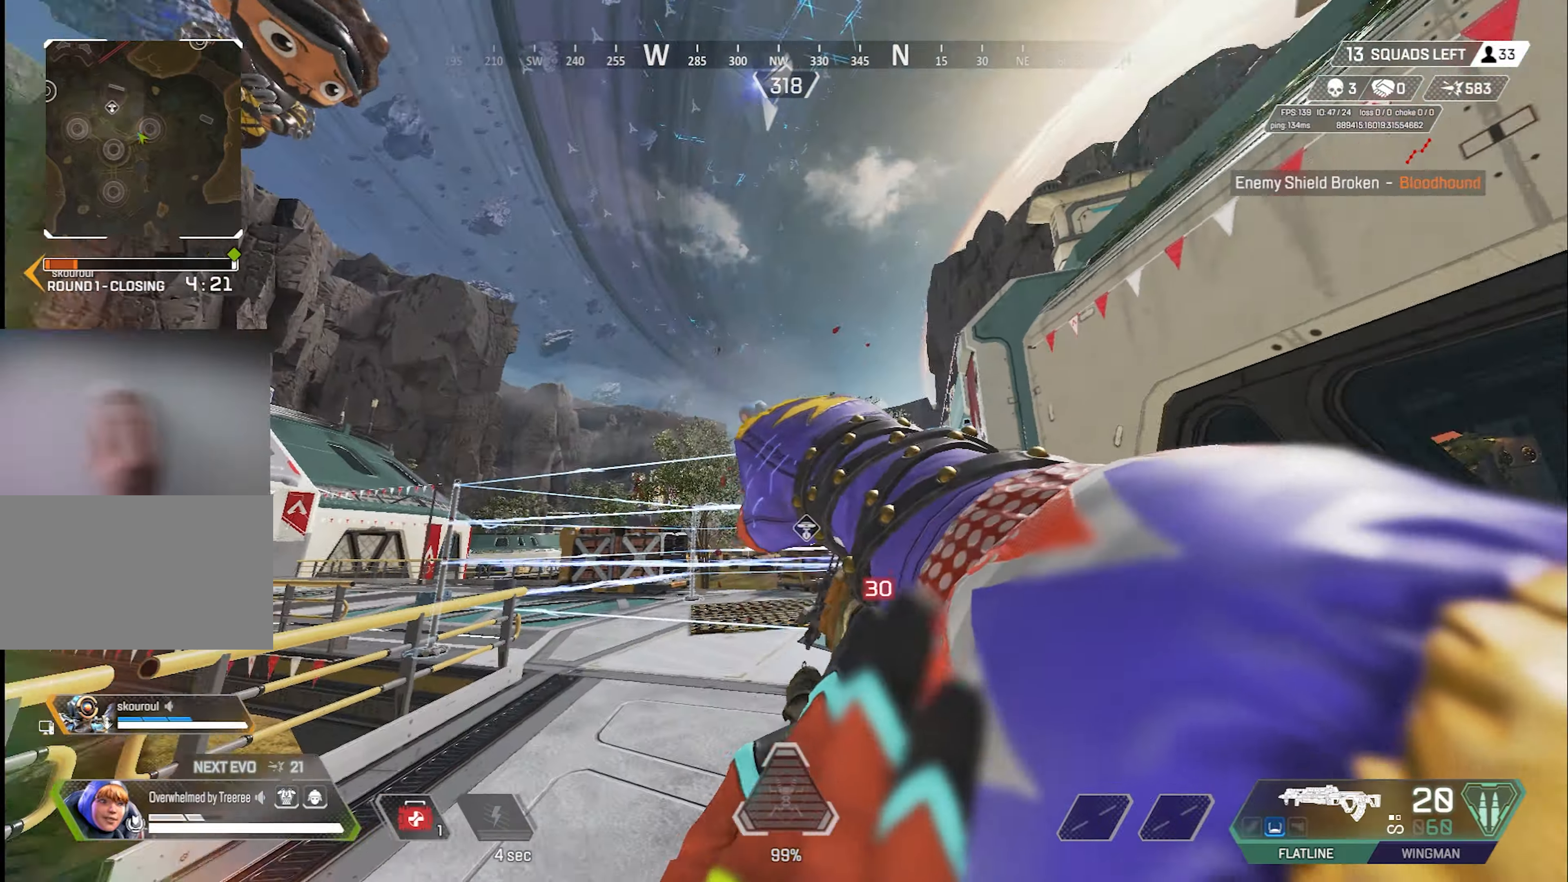
{"keys": ["w"], "mouse": [], "events": [[100, "d", "down"], [150, "d", "up"], [184, "d", "down"], [334, "d", "up"]]}
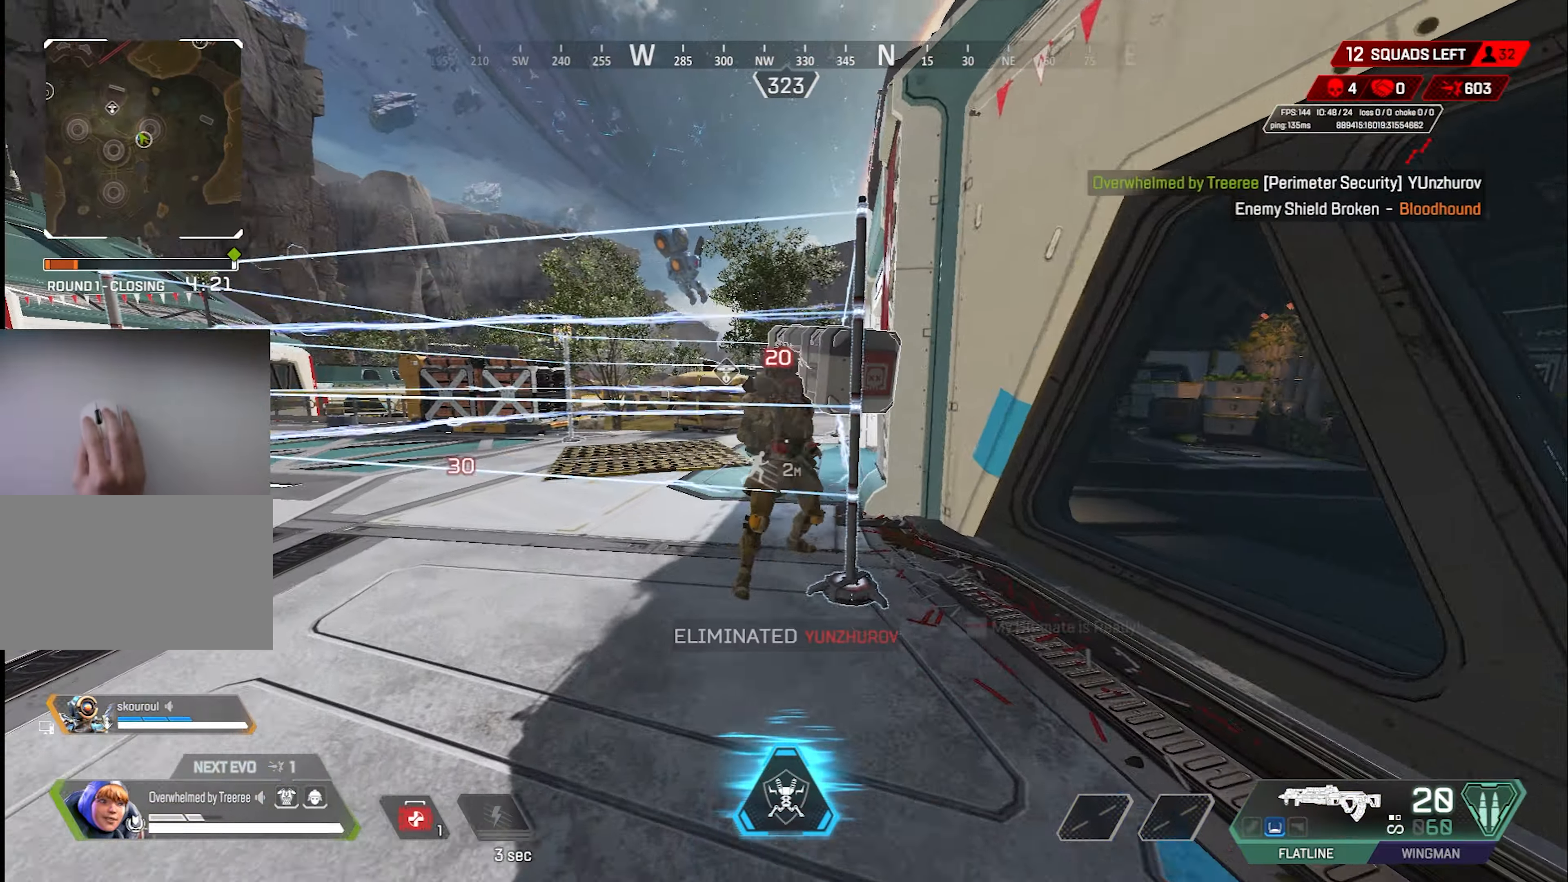
{"keys": ["a", "shift", "space"], "mouse": ["left", "right"], "events": [[300, "w", "up"], [367, "a", "down"], [367, "mouse_left", "down"], [434, "mouse_right", "down"], [467, "shift", "down"], [467, "space", "down"]]}
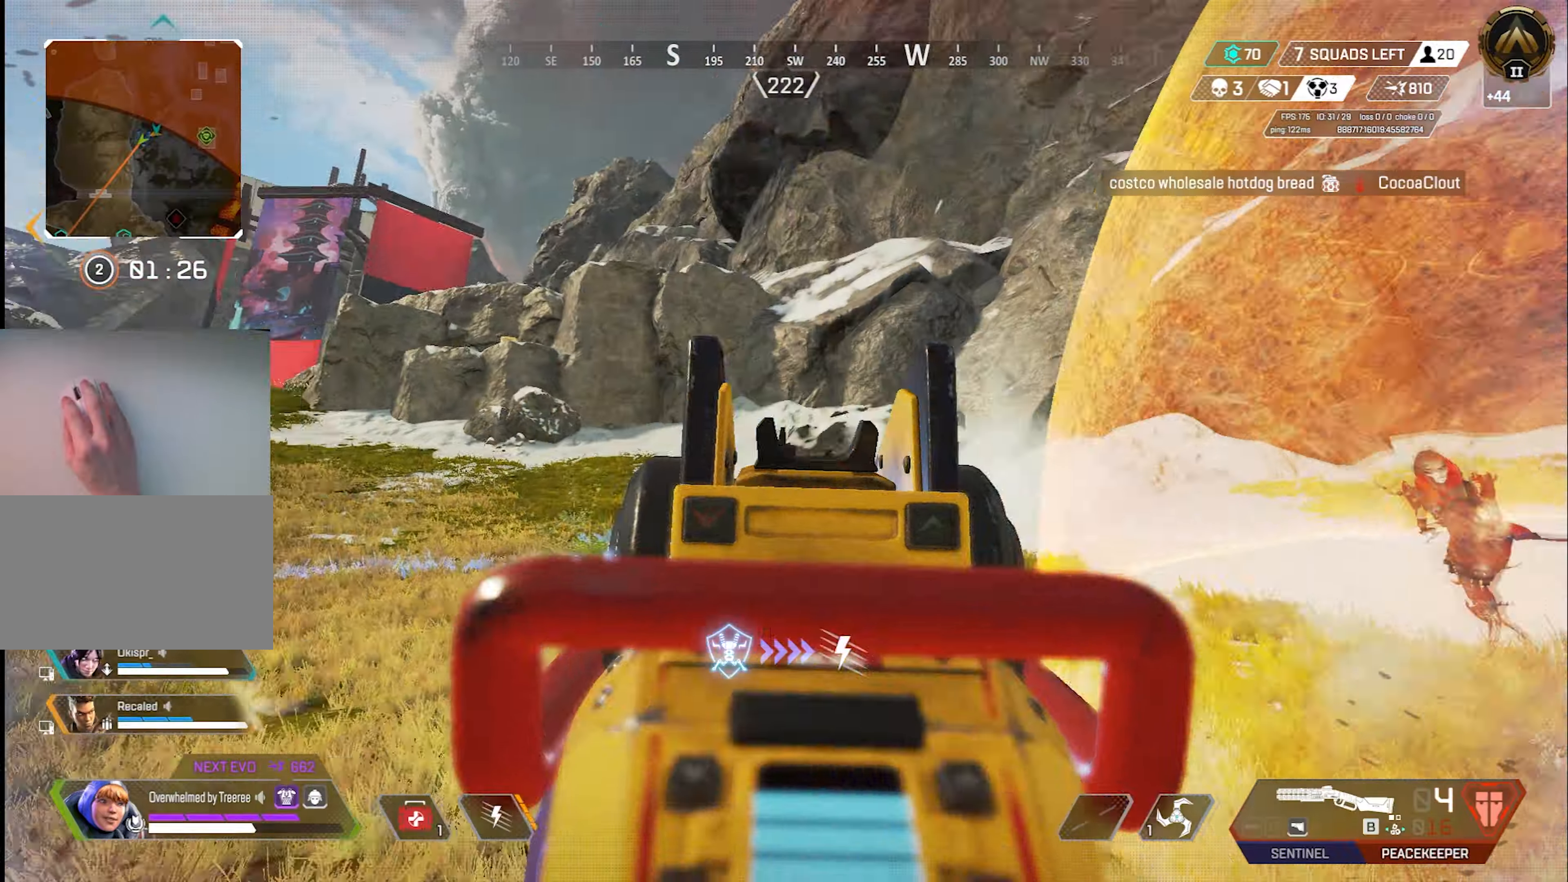
{"keys": ["d", "shift"], "mouse": [], "events": [[17, "s", "down"], [67, "mouse_left", "up"], [67, "mouse_right", "up"], [67, "space", "up"], [117, "d", "down"], [167, "a", "up"], [250, "s", "up"], [250, "space", "down"], [400, "space", "up"]]}
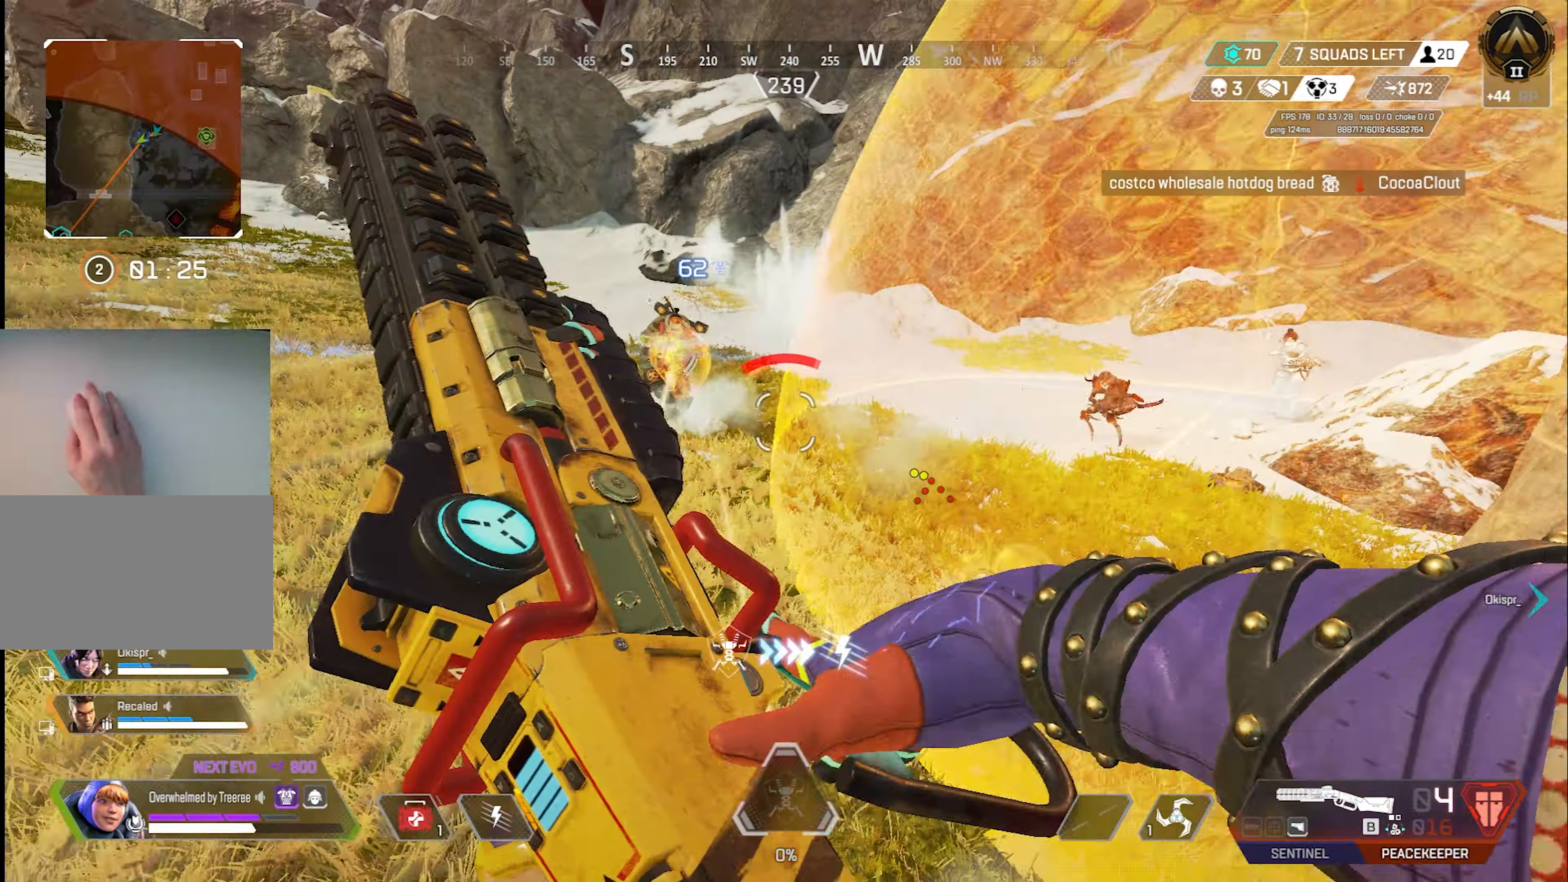
{"keys": ["d", "s", "shift", "space"], "mouse": [], "events": [[367, "space", "down"], [500, "s", "down"]]}
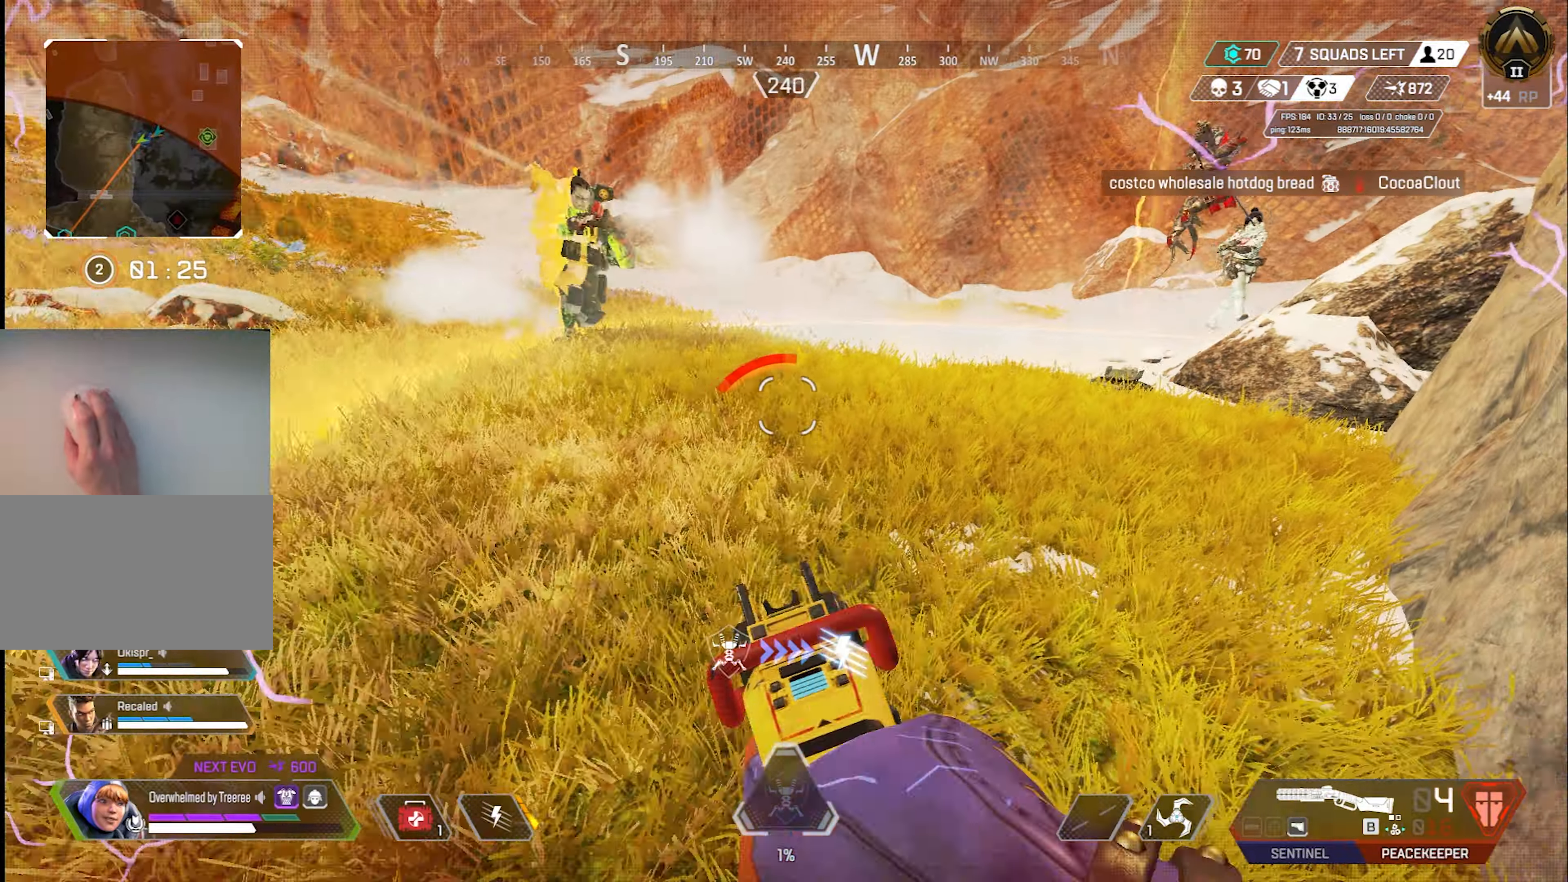
{"keys": ["a"], "mouse": ["right"], "events": [[50, "a", "down"], [50, "d", "up"], [50, "space", "up"], [100, "space", "down"], [184, "s", "up"], [234, "space", "up"], [334, "shift", "up"], [434, "mouse_left", "down"], [467, "mouse_left", "up"], [467, "mouse_right", "down"]]}
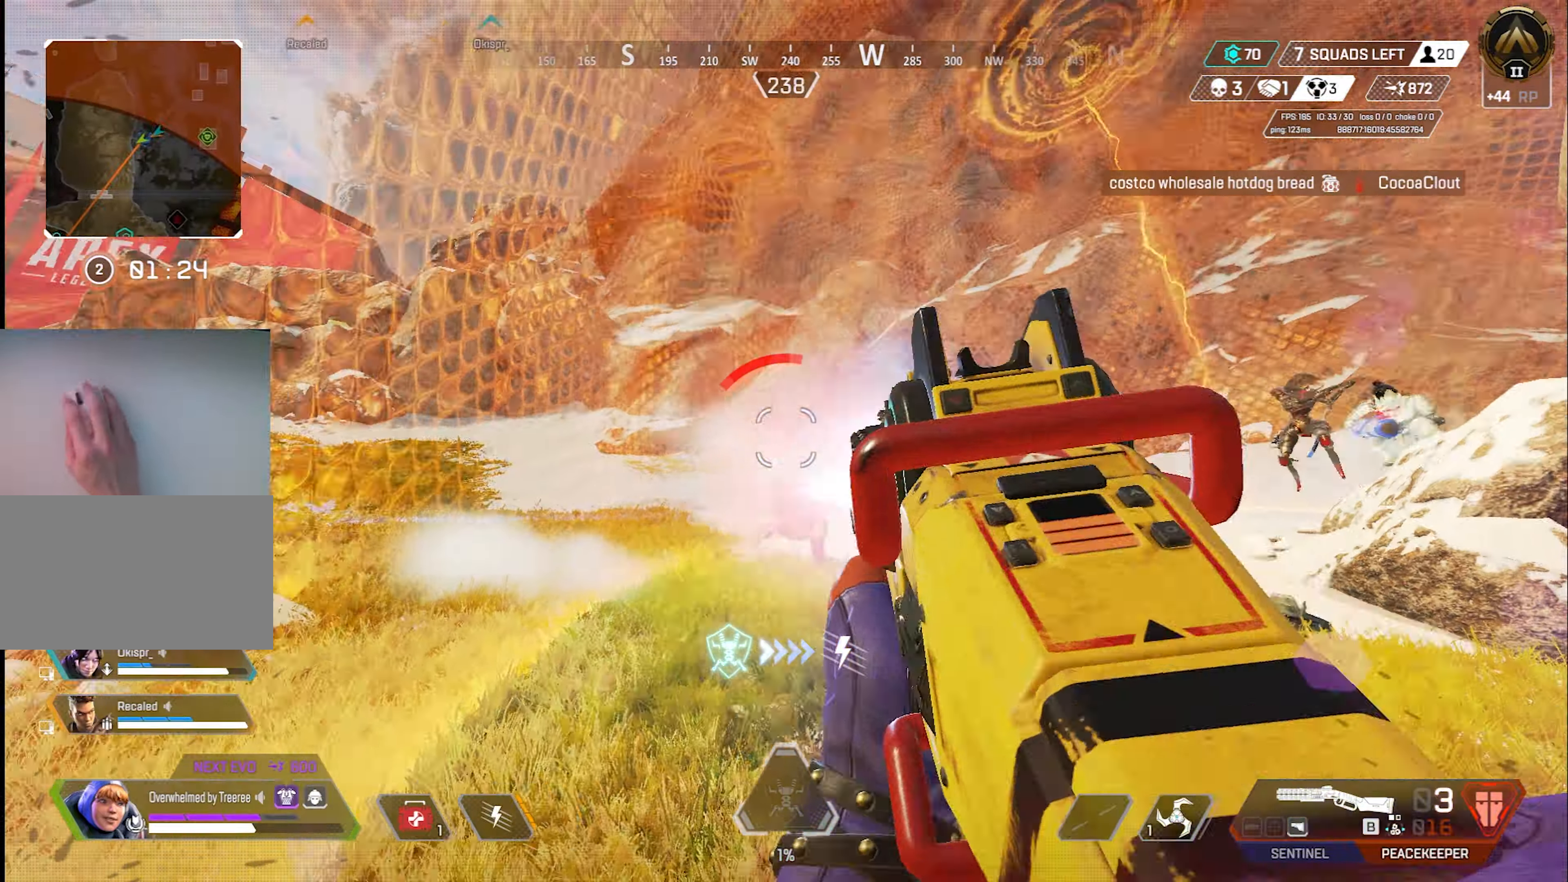
{"keys": ["a", "space", "w"], "mouse": [], "events": [[117, "mouse_right", "up"], [434, "space", "down"], [484, "w", "down"]]}
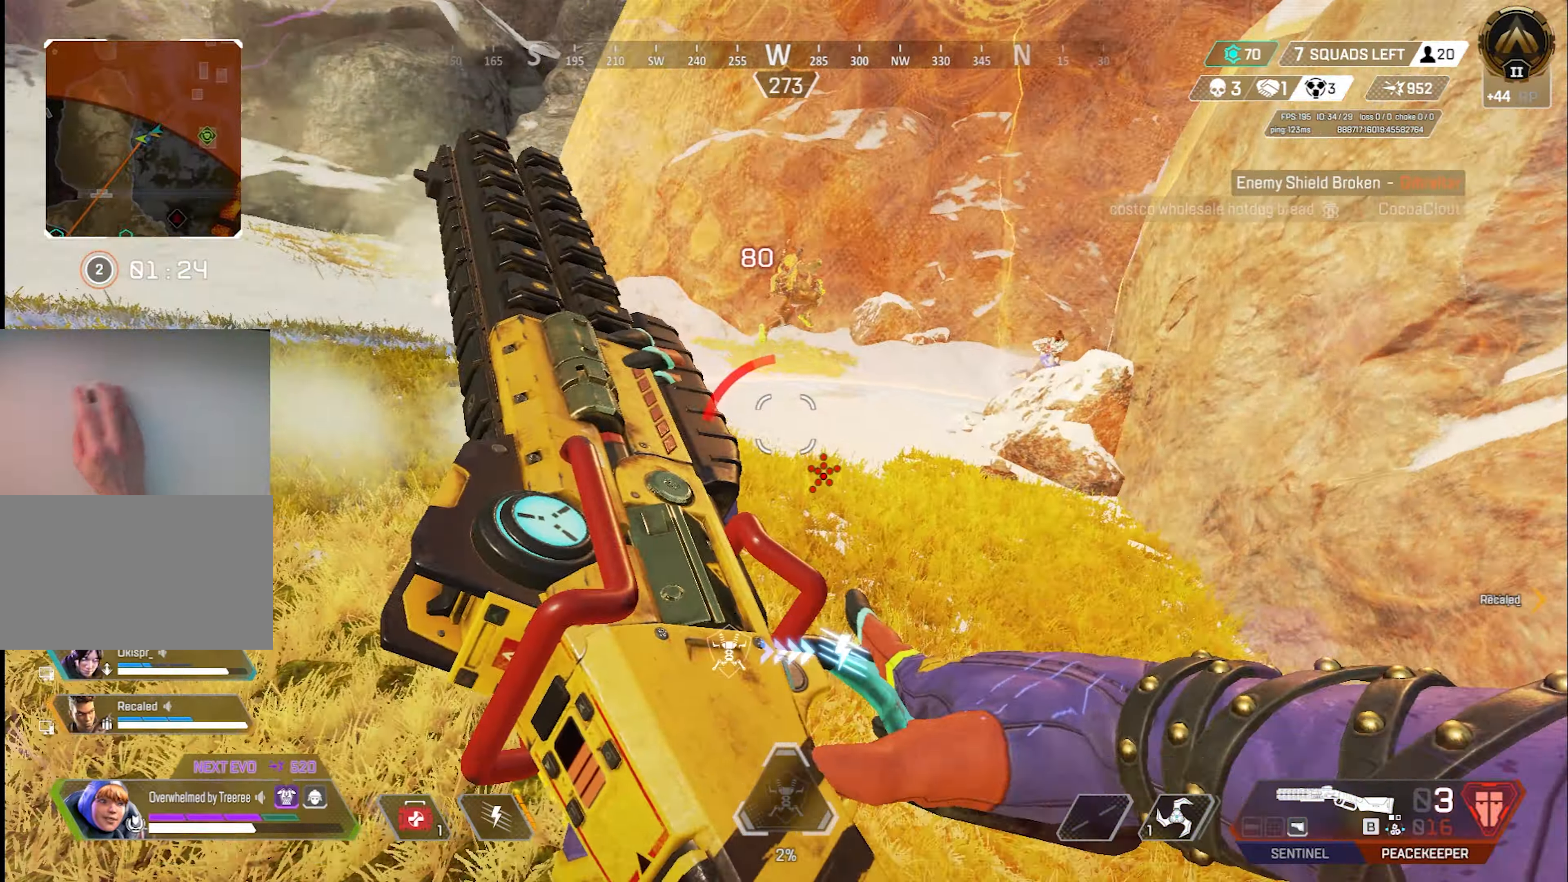
{"keys": [], "mouse": [], "events": [[17, "a", "up"], [17, "space", "up"], [67, "shift", "down"], [117, "w", "up"], [350, "1", "down"], [350, "2", "down"], [434, "1", "up"], [434, "2", "up"], [484, "shift", "up"]]}
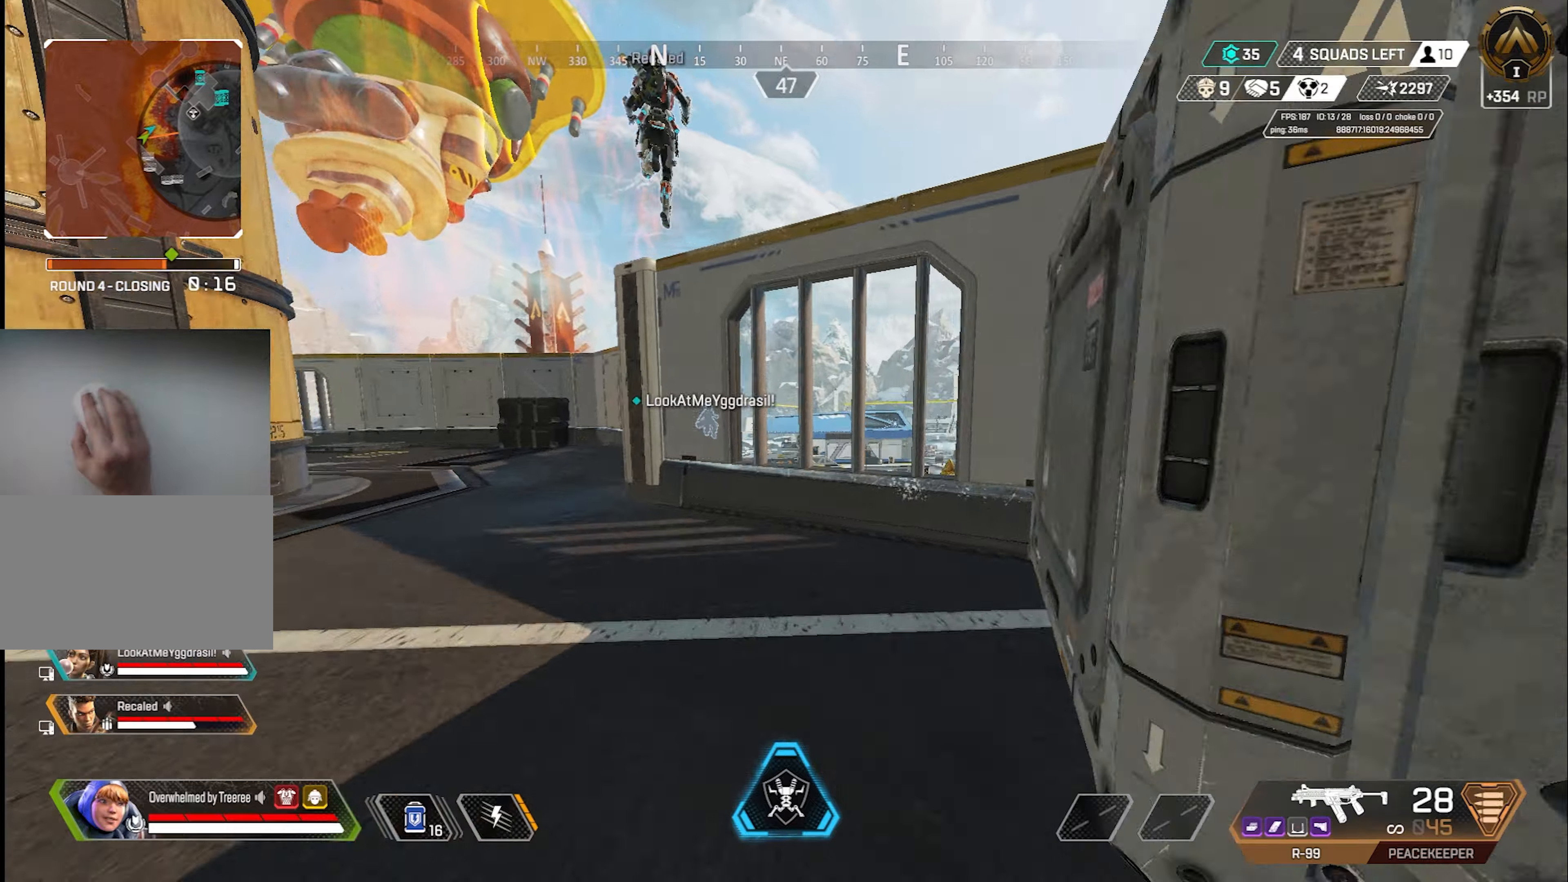
{"keys": ["x"], "mouse": [], "events": [[267, "a", "down"], [450, "x", "down"], [500, "a", "up"]]}
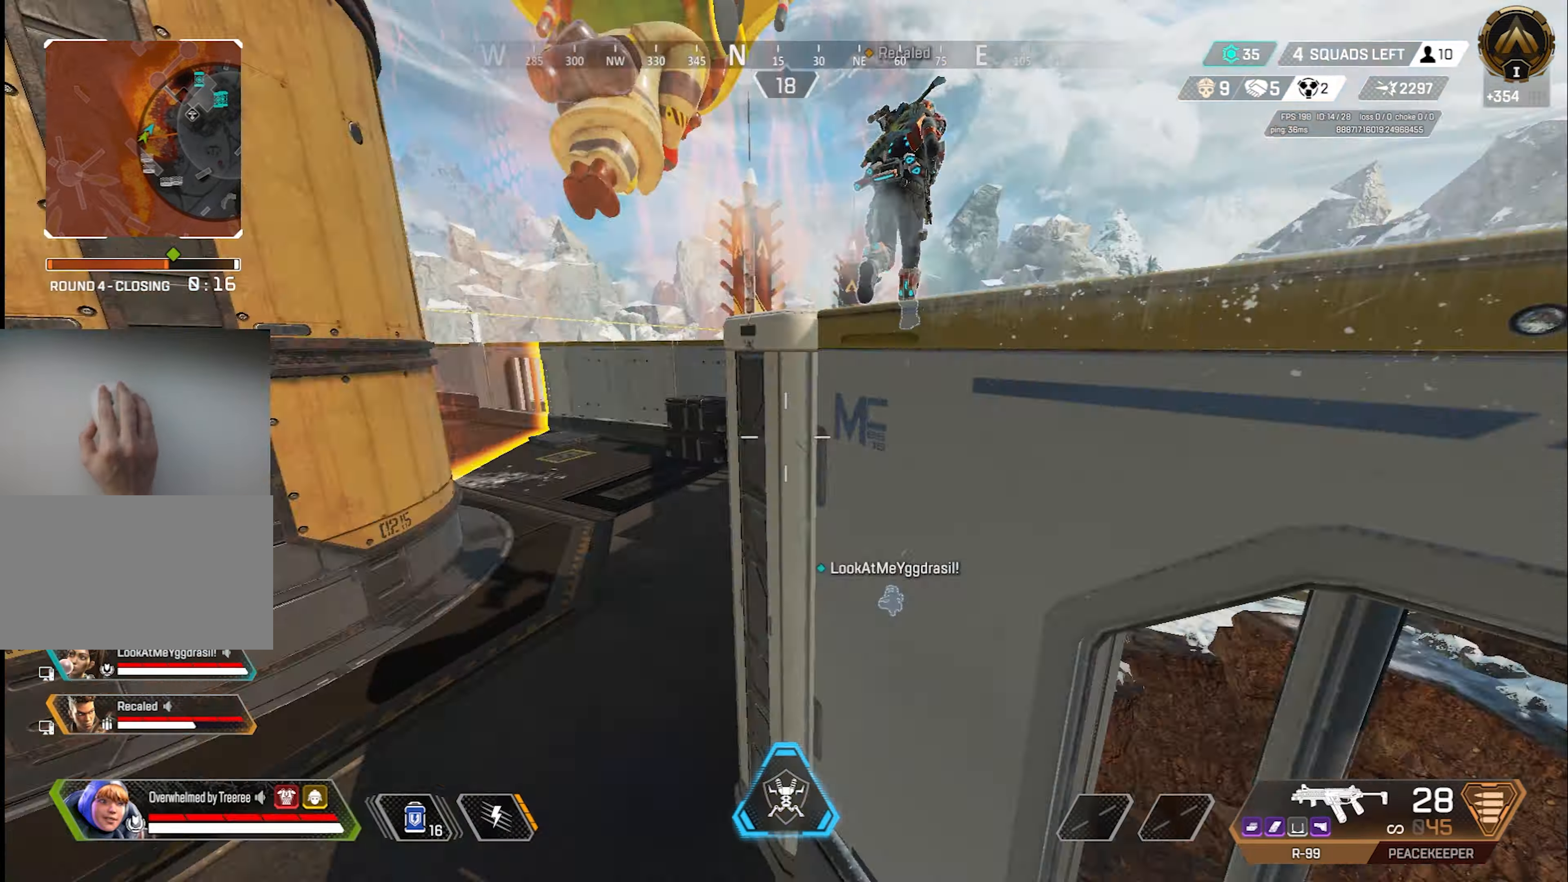
{"keys": ["w"], "mouse": [], "events": [[100, "x", "up"], [234, "d", "down"], [284, "d", "up"], [334, "w", "down"]]}
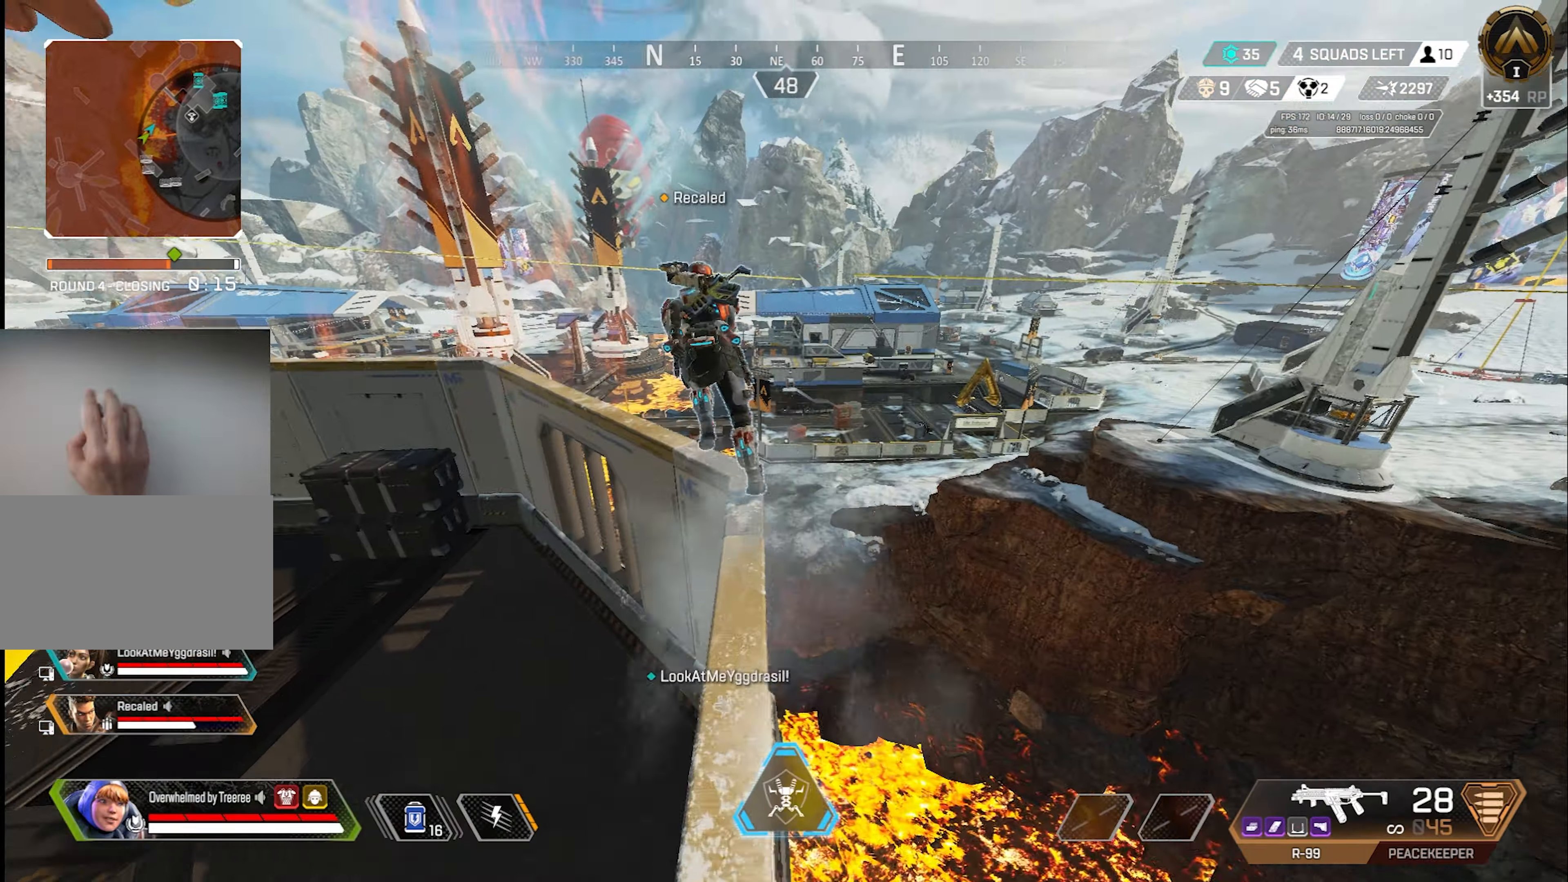
{"keys": ["w"], "mouse": [], "events": [[167, "w", "up"], [384, "a", "down"], [484, "a", "up"], [484, "w", "down"]]}
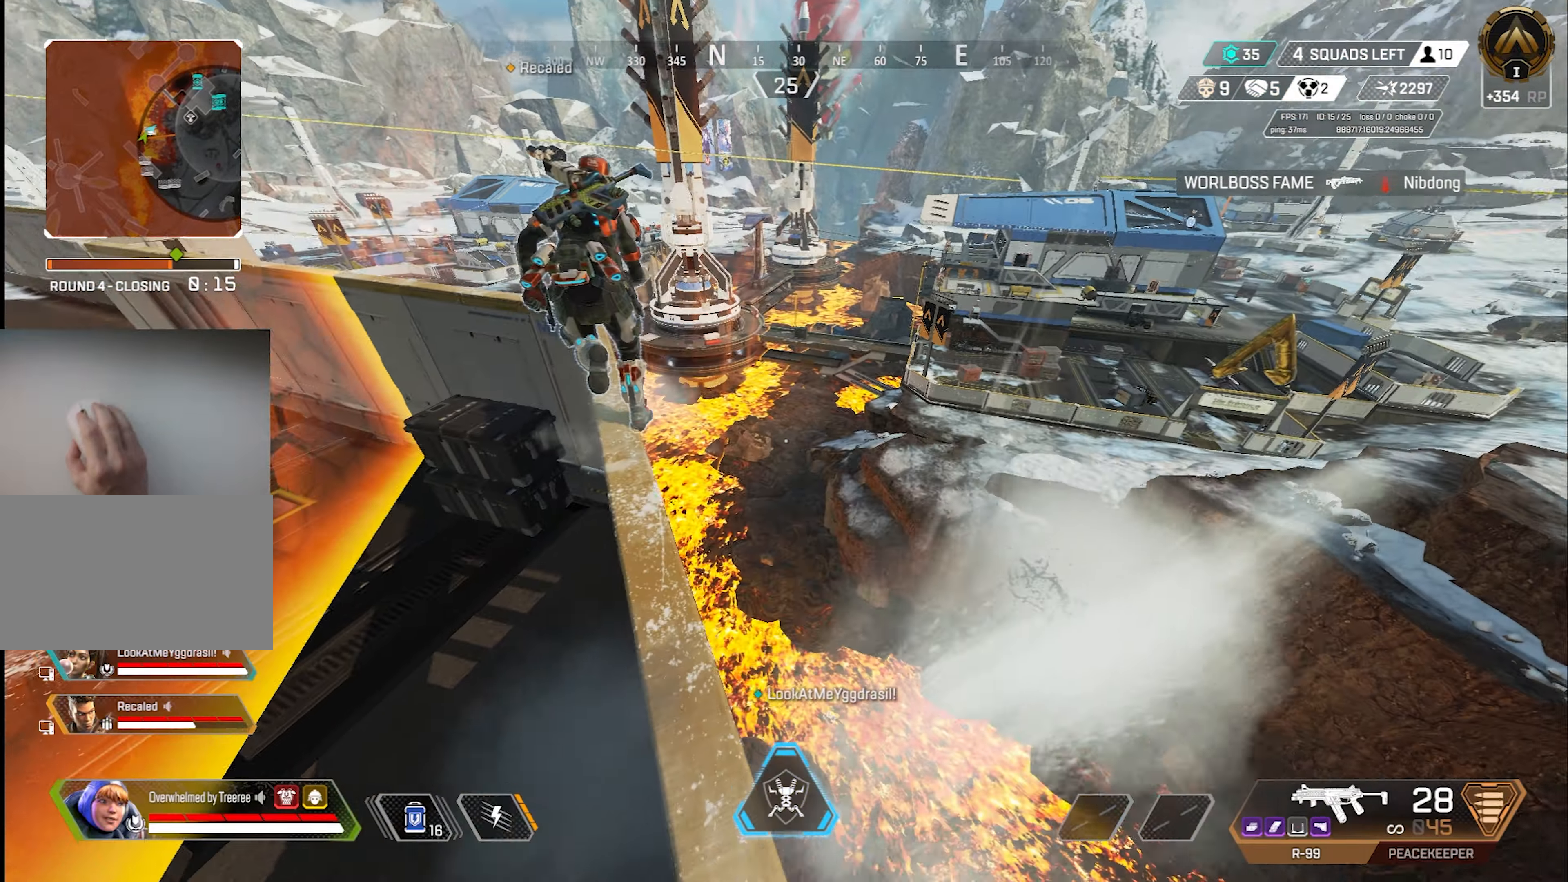
{"keys": ["w"], "mouse": [], "events": []}